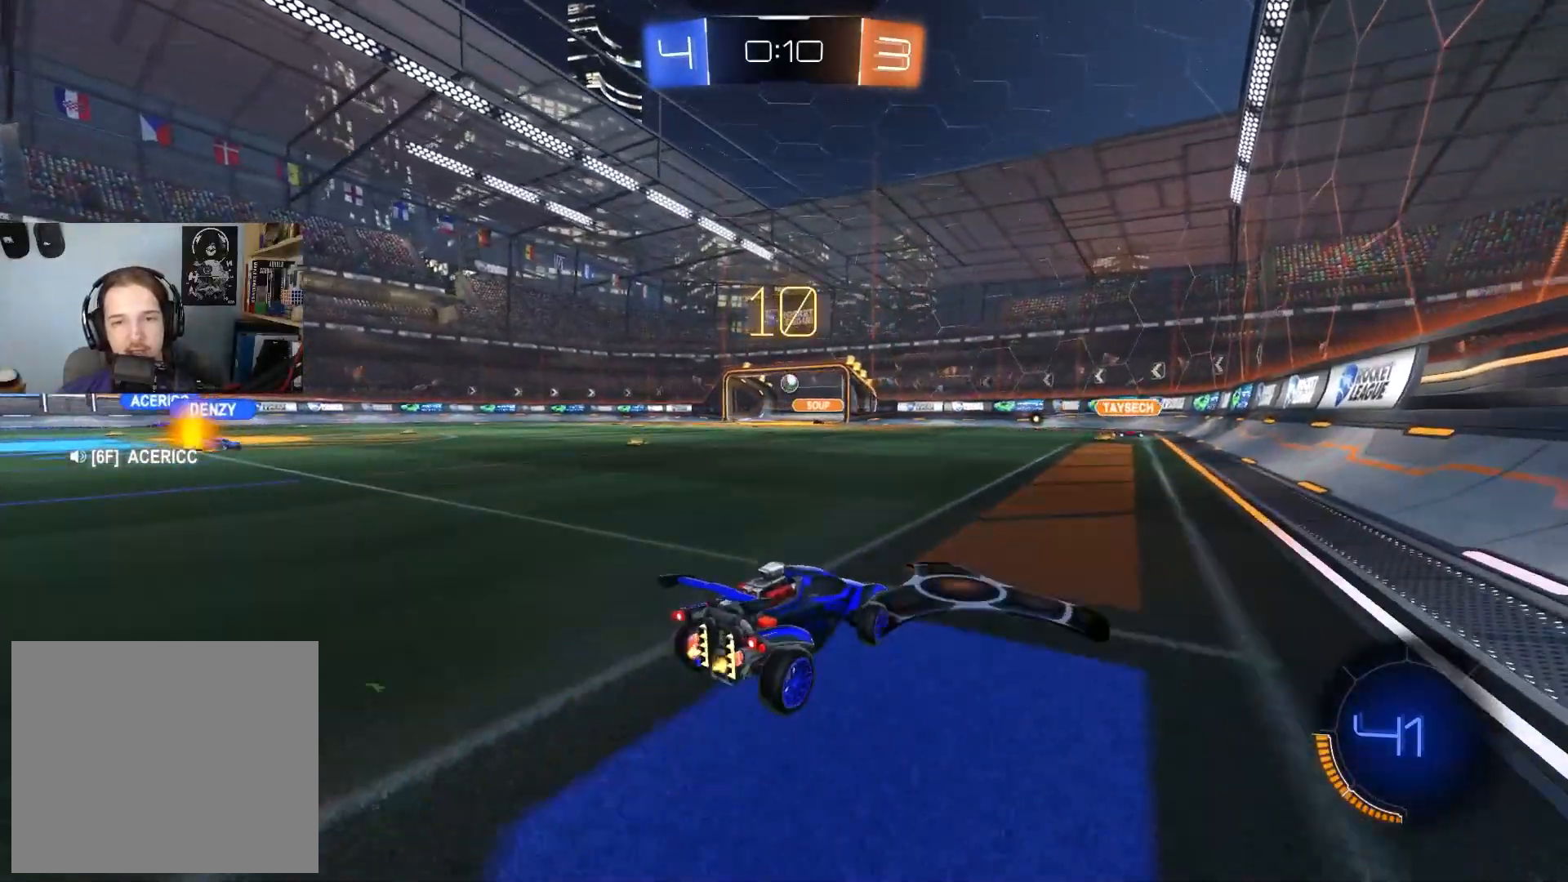
Gameplay with a controller (PlayStation layout); each line is a JSON object with the inputs held at the frame after it. "events" lists button and stick changes between this image and that frame as [ms after this image, input, new state], when the widget could be followed in between.
{"buttons": [], "left_stick": "left", "right_stick": "center", "events": [[17, "left_stick", "center"], [183, "left_stick", "left"], [283, "left_stick", "center"], [400, "R2", "up"], [417, "left_stick", "left"]]}
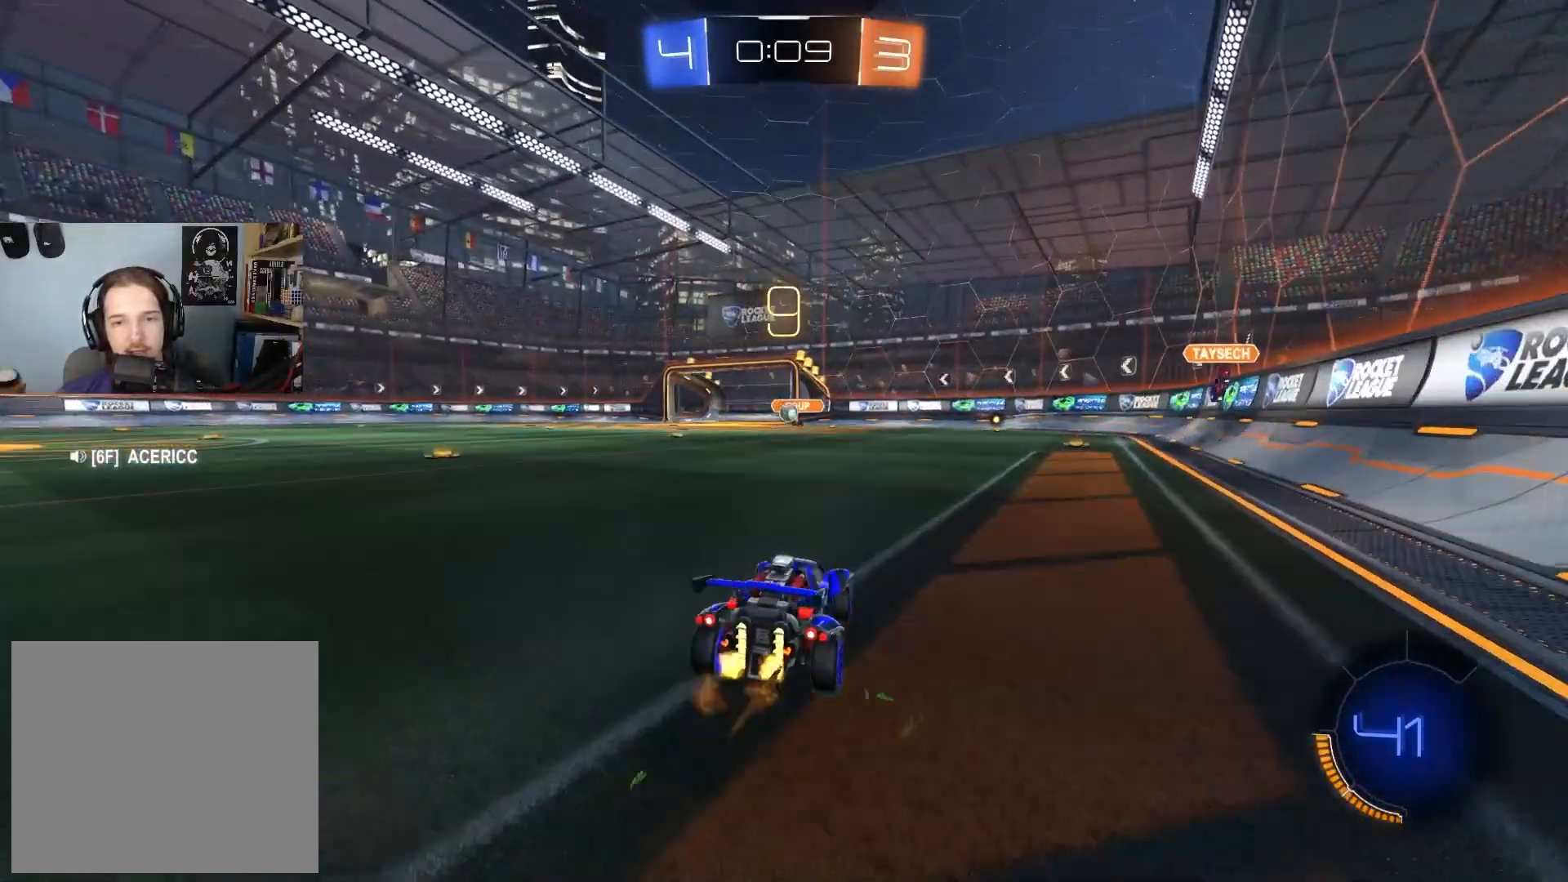
{"buttons": ["R2"], "left_stick": "left", "right_stick": "center", "events": [[33, "left_stick", "center"], [150, "left_stick", "left"], [333, "L1", "down"], [333, "R2", "down"], [433, "L1", "up"]]}
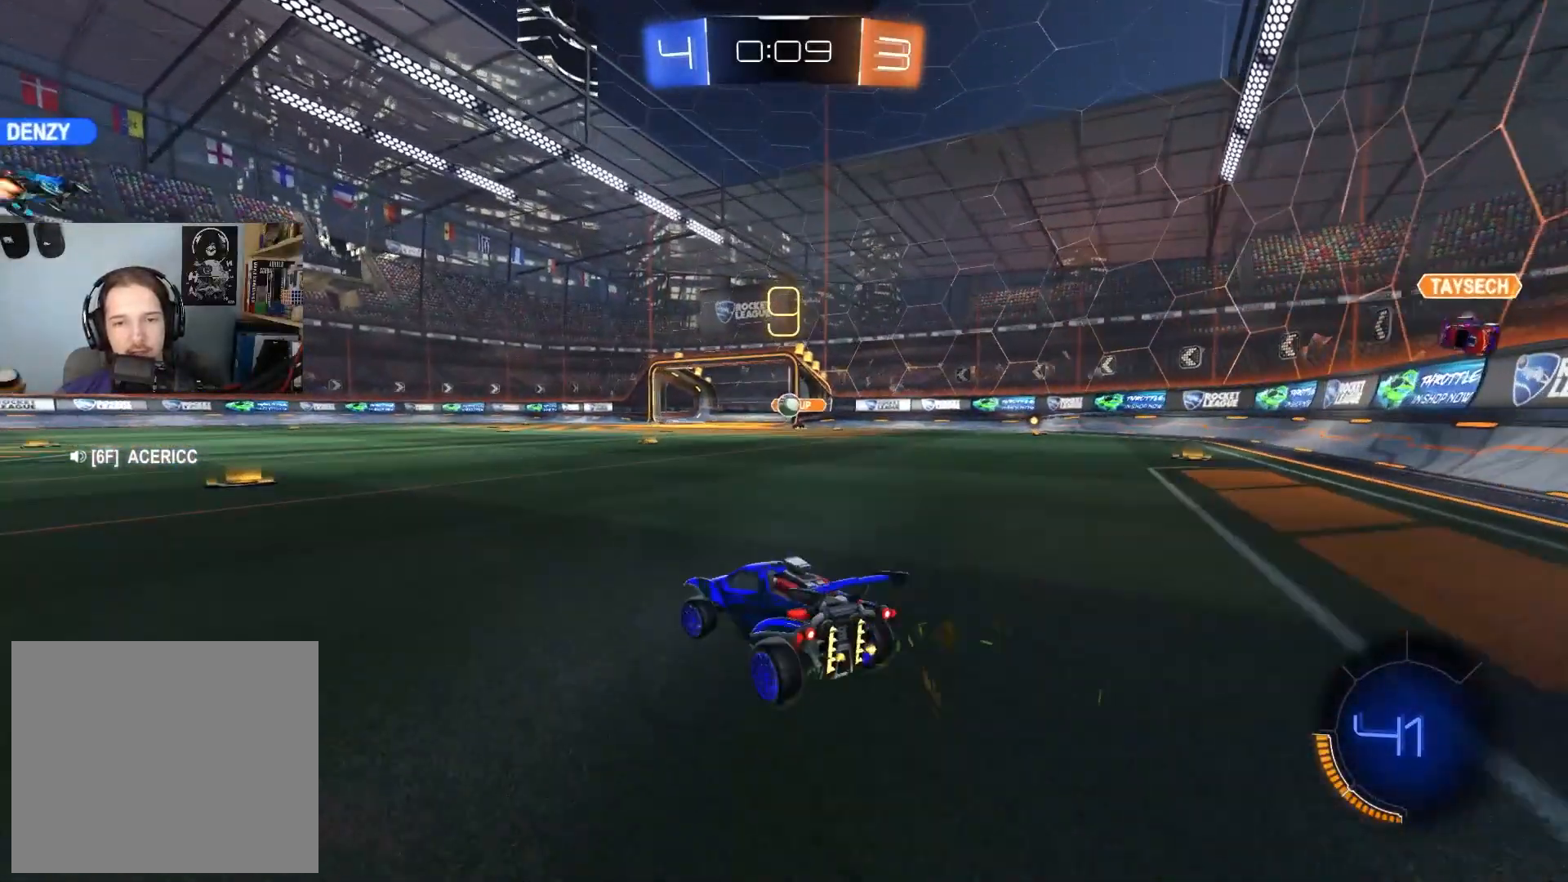
{"buttons": ["R2"], "left_stick": "right", "right_stick": "center", "events": [[83, "R2", "up"], [317, "left_stick", "center"], [367, "left_stick", "right"], [400, "R2", "down"]]}
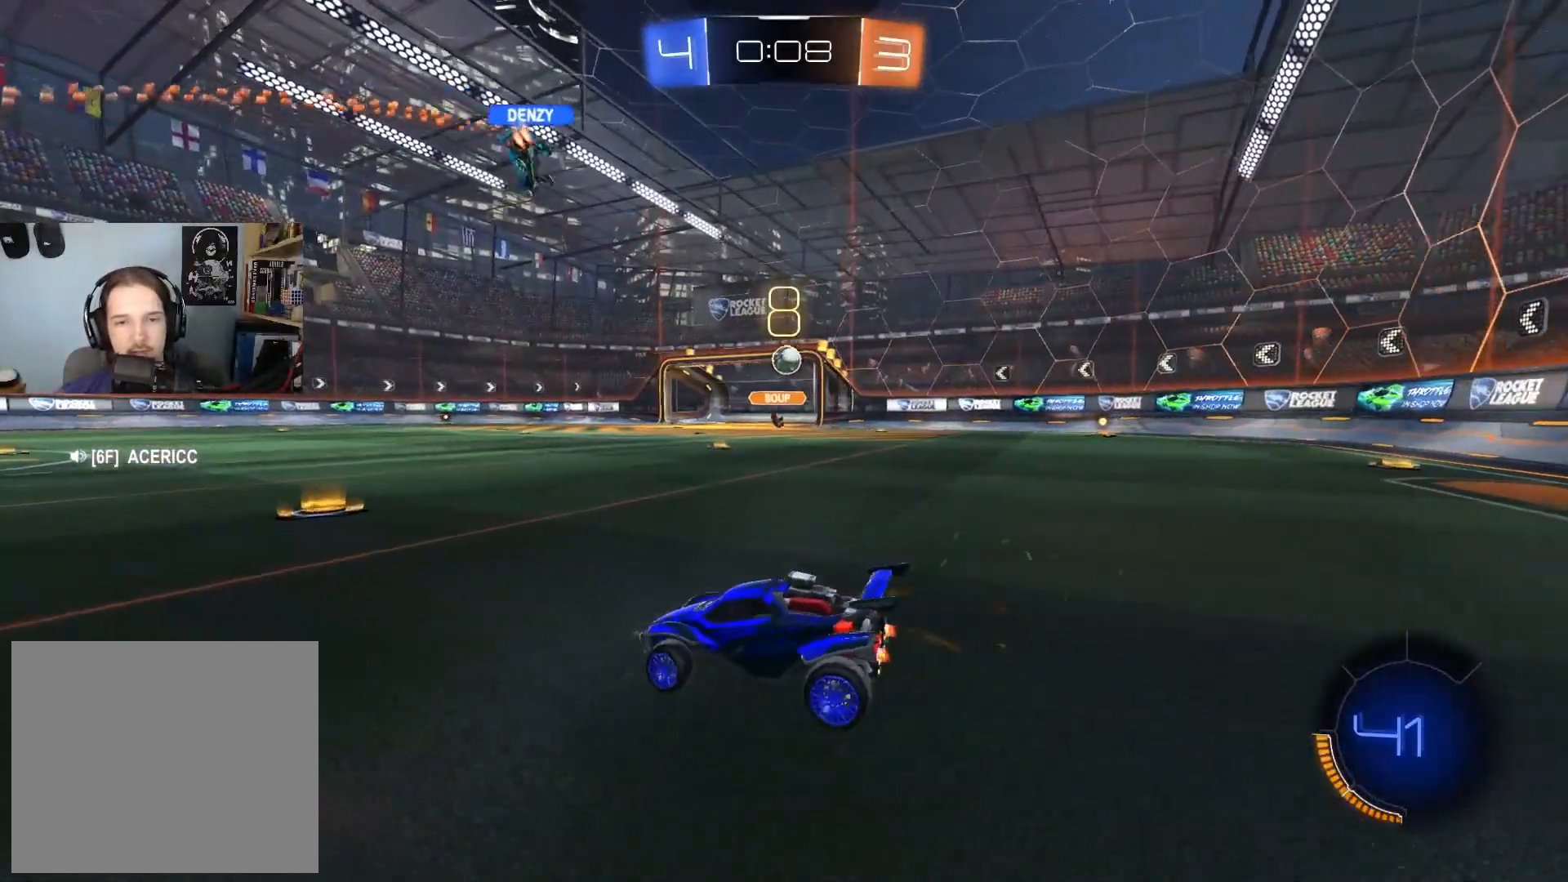
{"buttons": ["R2"], "left_stick": "right", "right_stick": "center", "events": [[217, "left_stick", "left"], [333, "left_stick", "center"], [467, "left_stick", "right"]]}
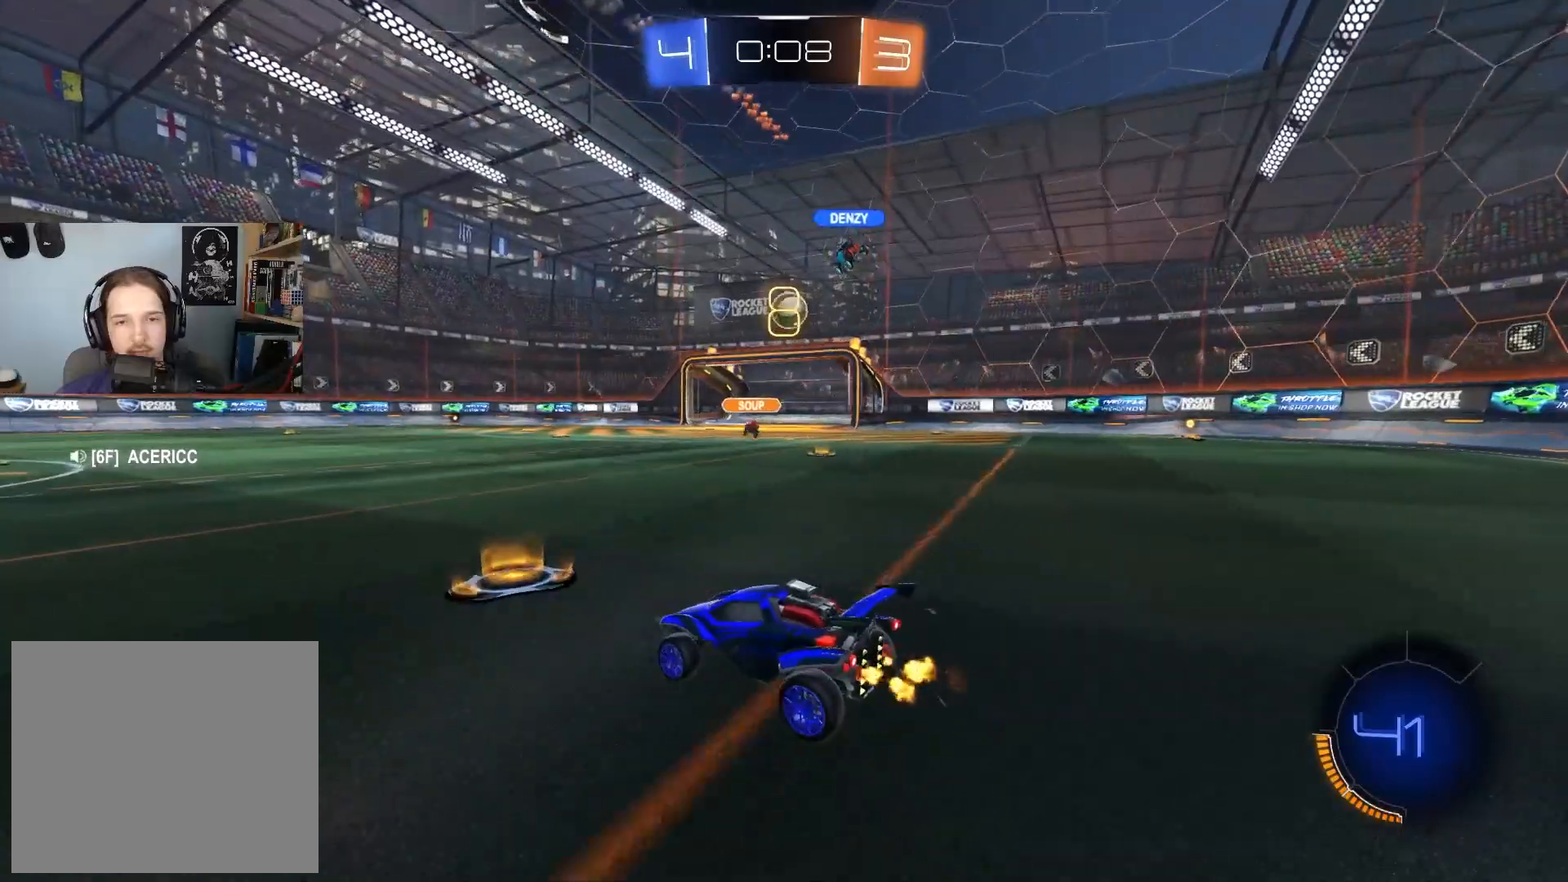
{"buttons": ["CROSS", "CIRCLE", "R2"], "left_stick": "down", "right_stick": "center", "events": [[67, "left_stick", "center"], [183, "left_stick", "down-right"], [350, "CIRCLE", "down"], [350, "CROSS", "down"], [383, "left_stick", "down"]]}
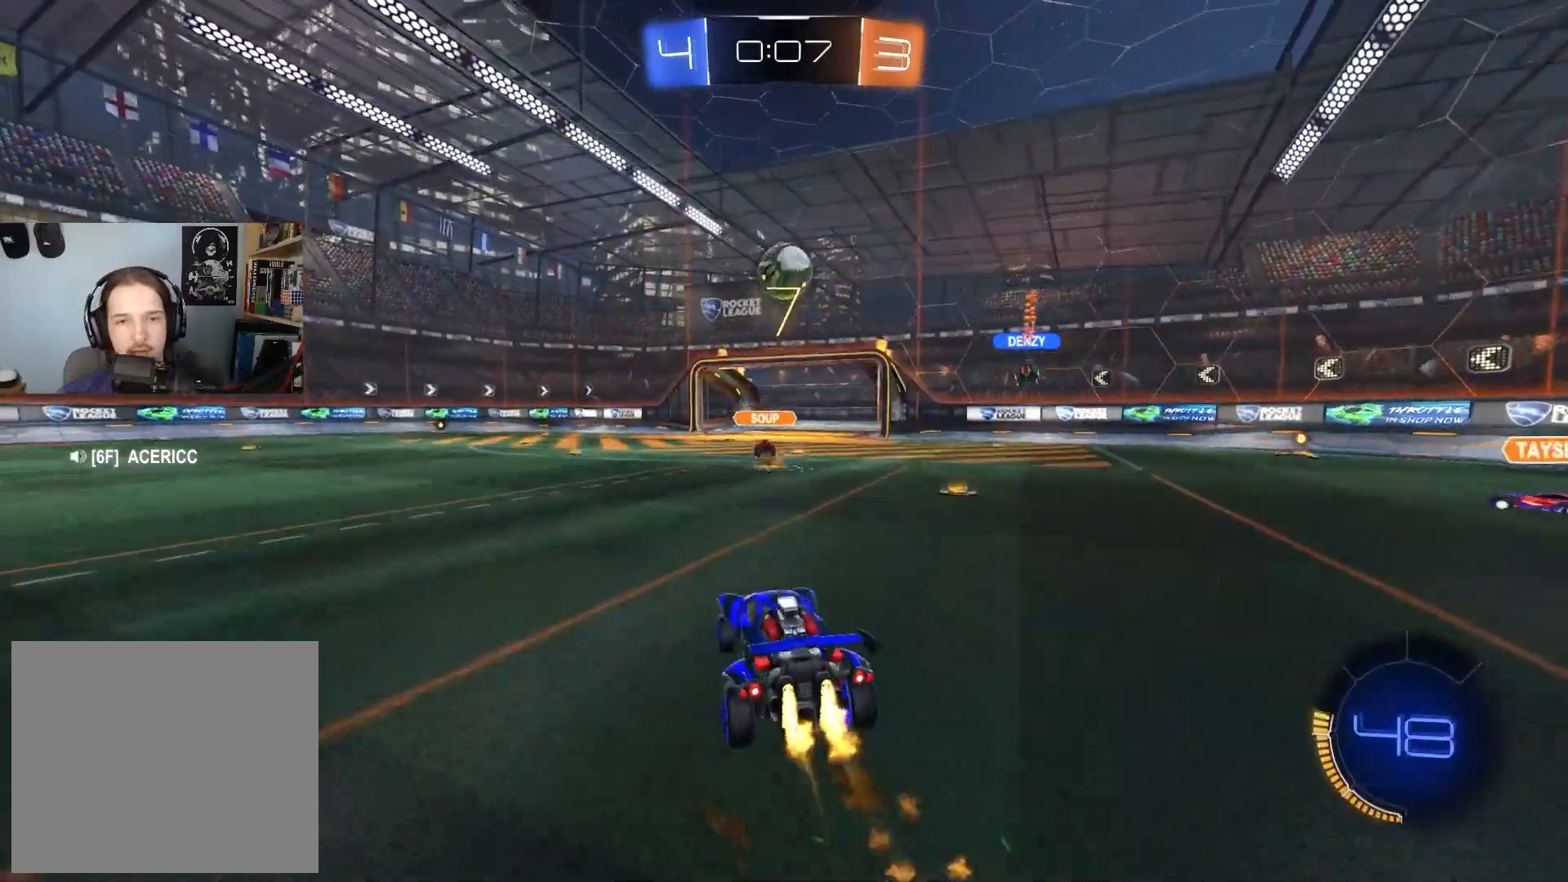
{"buttons": ["CIRCLE", "L1", "R2"], "left_stick": "up", "right_stick": "center", "events": [[50, "CROSS", "up"], [50, "left_stick", "center"], [100, "CROSS", "down"], [133, "left_stick", "down-left"], [250, "CROSS", "up"], [283, "TRIANGLE", "down"], [283, "left_stick", "up-left"], [317, "L1", "down"], [333, "left_stick", "up"], [450, "TRIANGLE", "up"]]}
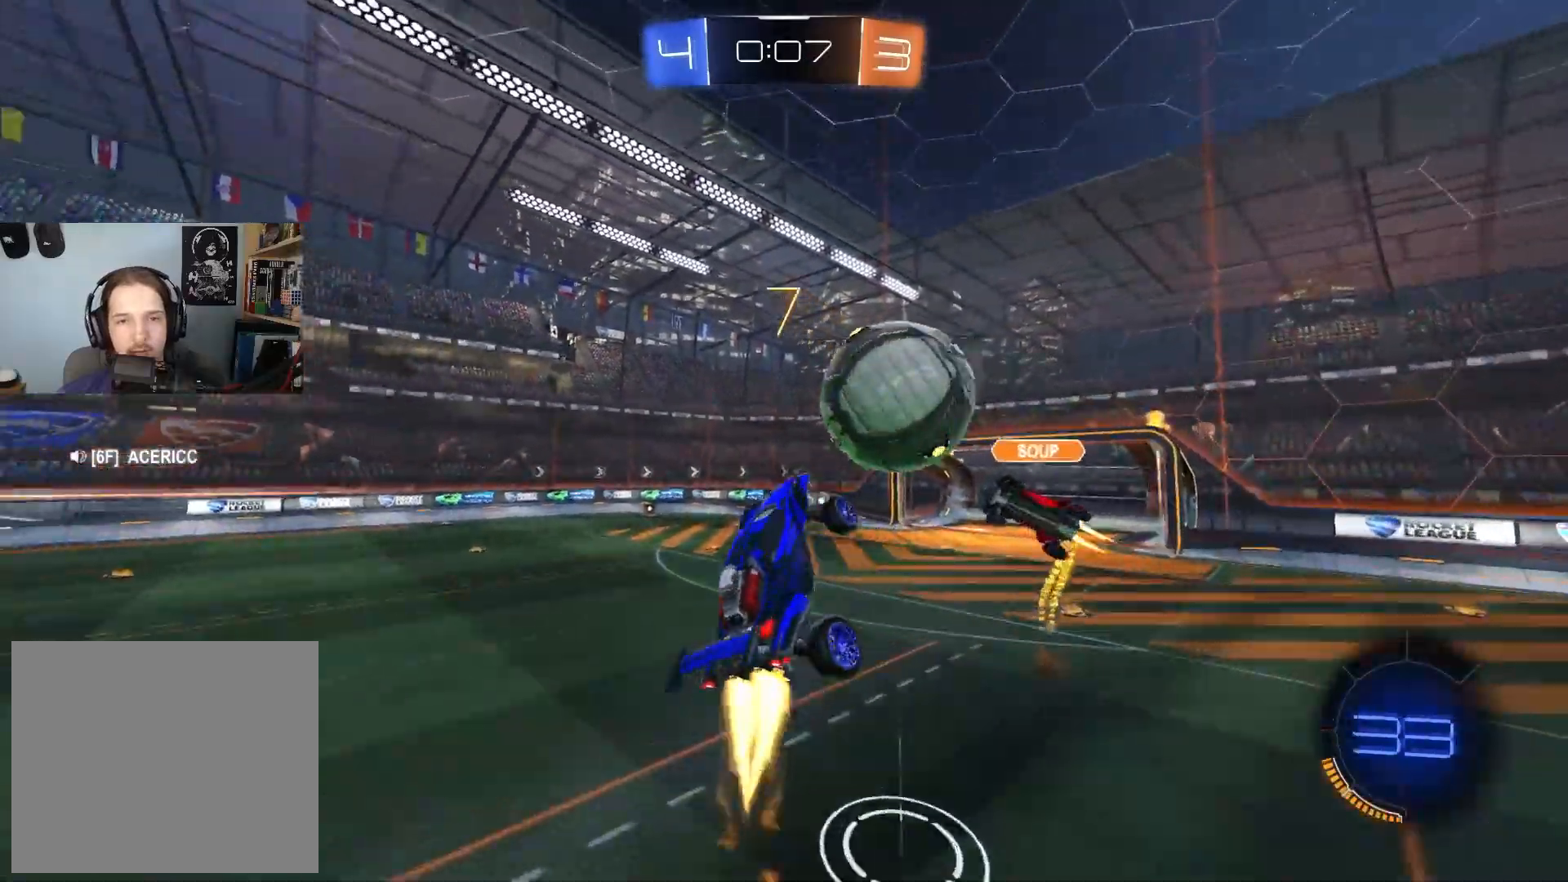
{"buttons": ["L1", "R2"], "left_stick": "up-left", "right_stick": "center", "events": [[83, "CIRCLE", "up"], [200, "left_stick", "left"], [250, "left_stick", "down"], [283, "L1", "up"], [317, "TRIANGLE", "down"], [367, "L1", "down"], [433, "TRIANGLE", "up"], [433, "left_stick", "left"], [500, "left_stick", "up-left"]]}
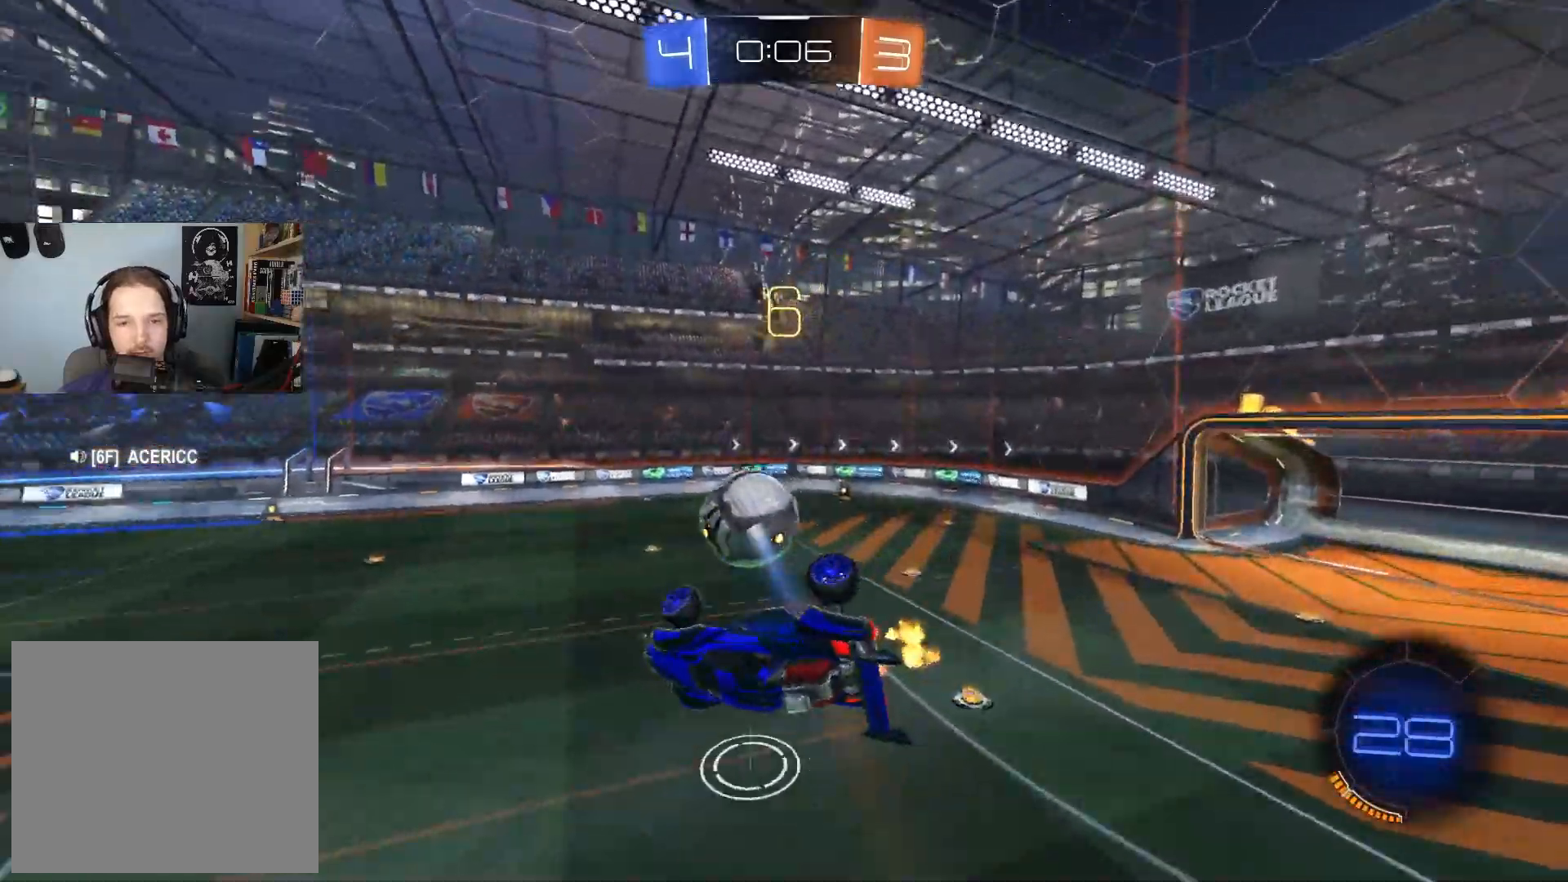
{"buttons": ["CIRCLE", "R2"], "left_stick": "center", "right_stick": "center", "events": [[67, "CIRCLE", "down"], [150, "left_stick", "down-right"], [283, "left_stick", "down-left"], [400, "left_stick", "down"], [483, "L1", "up"], [500, "left_stick", "center"]]}
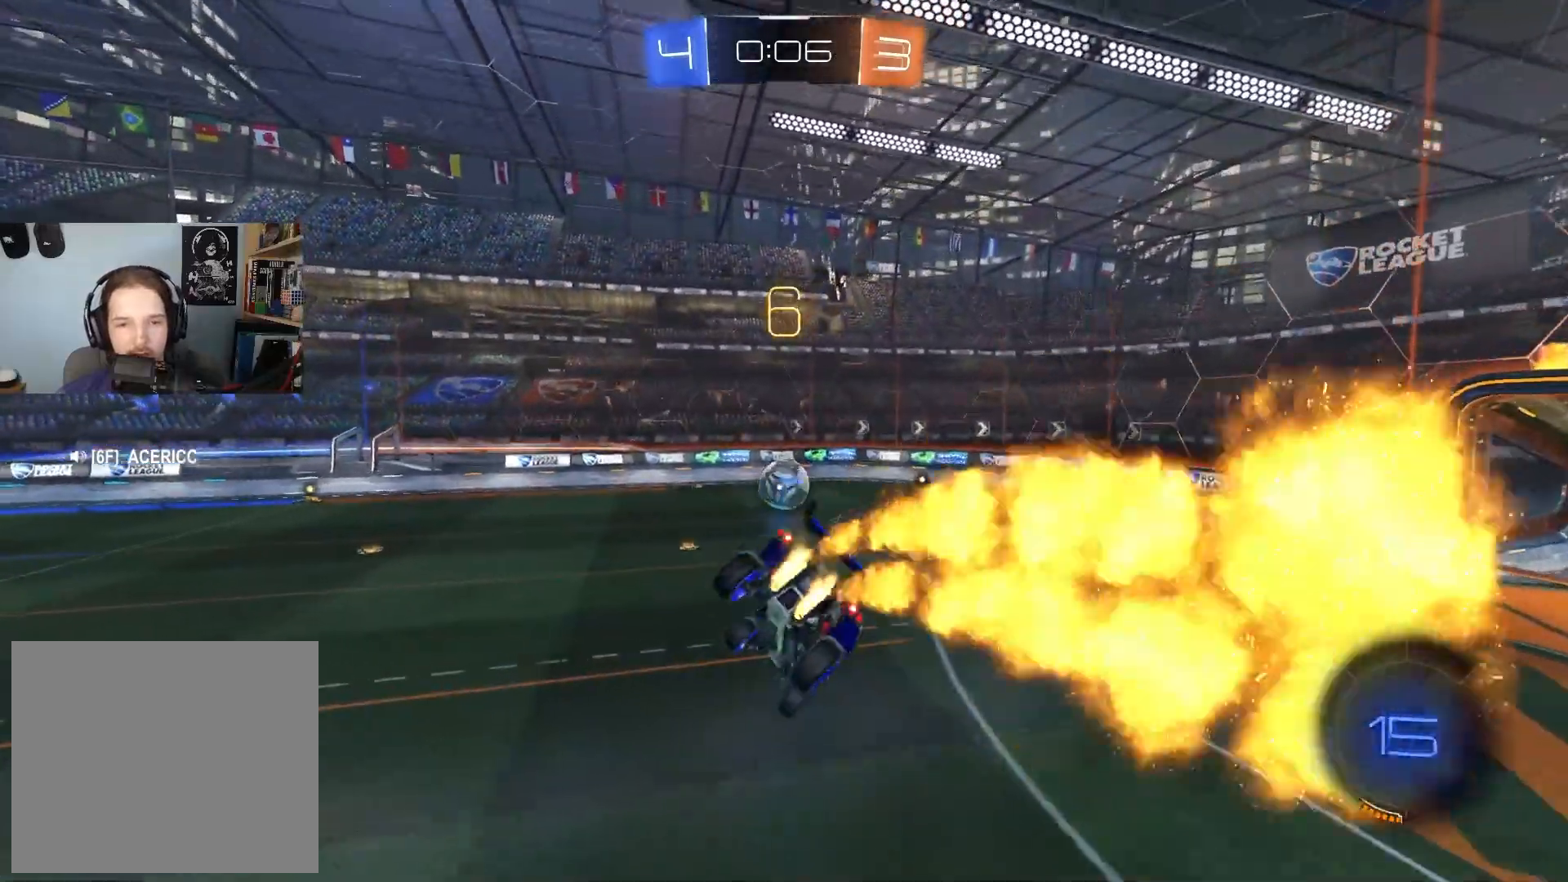
{"buttons": ["R2"], "left_stick": "center", "right_stick": "center", "events": [[283, "R1", "down"], [350, "CIRCLE", "up"], [350, "R1", "up"]]}
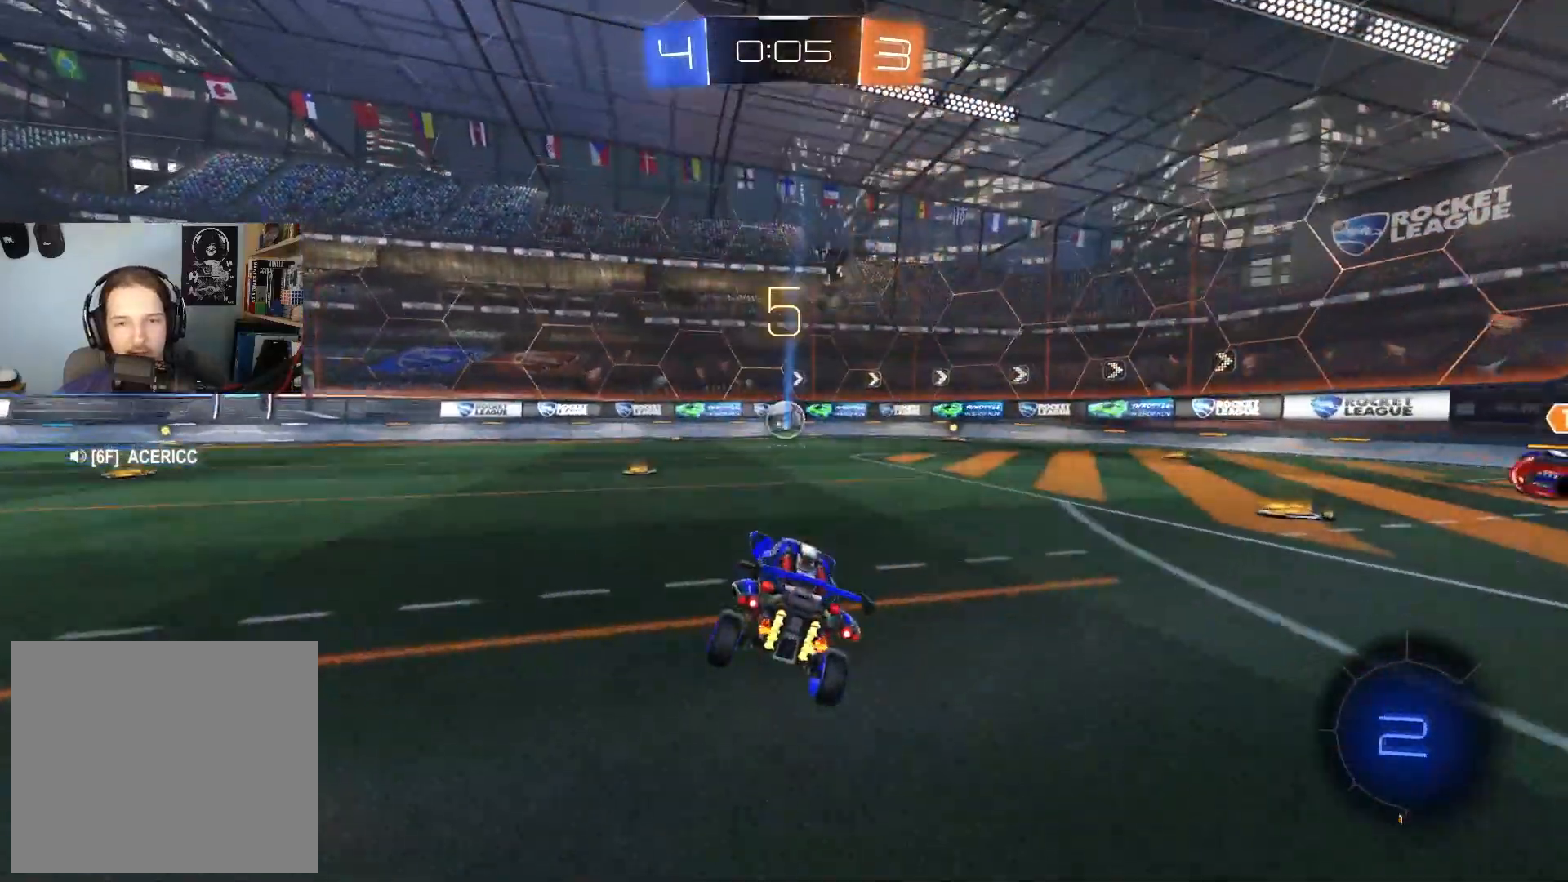
{"buttons": ["L2"], "left_stick": "center", "right_stick": "center", "events": [[350, "left_stick", "right"], [417, "R2", "up"], [433, "L2", "down"], [433, "left_stick", "center"]]}
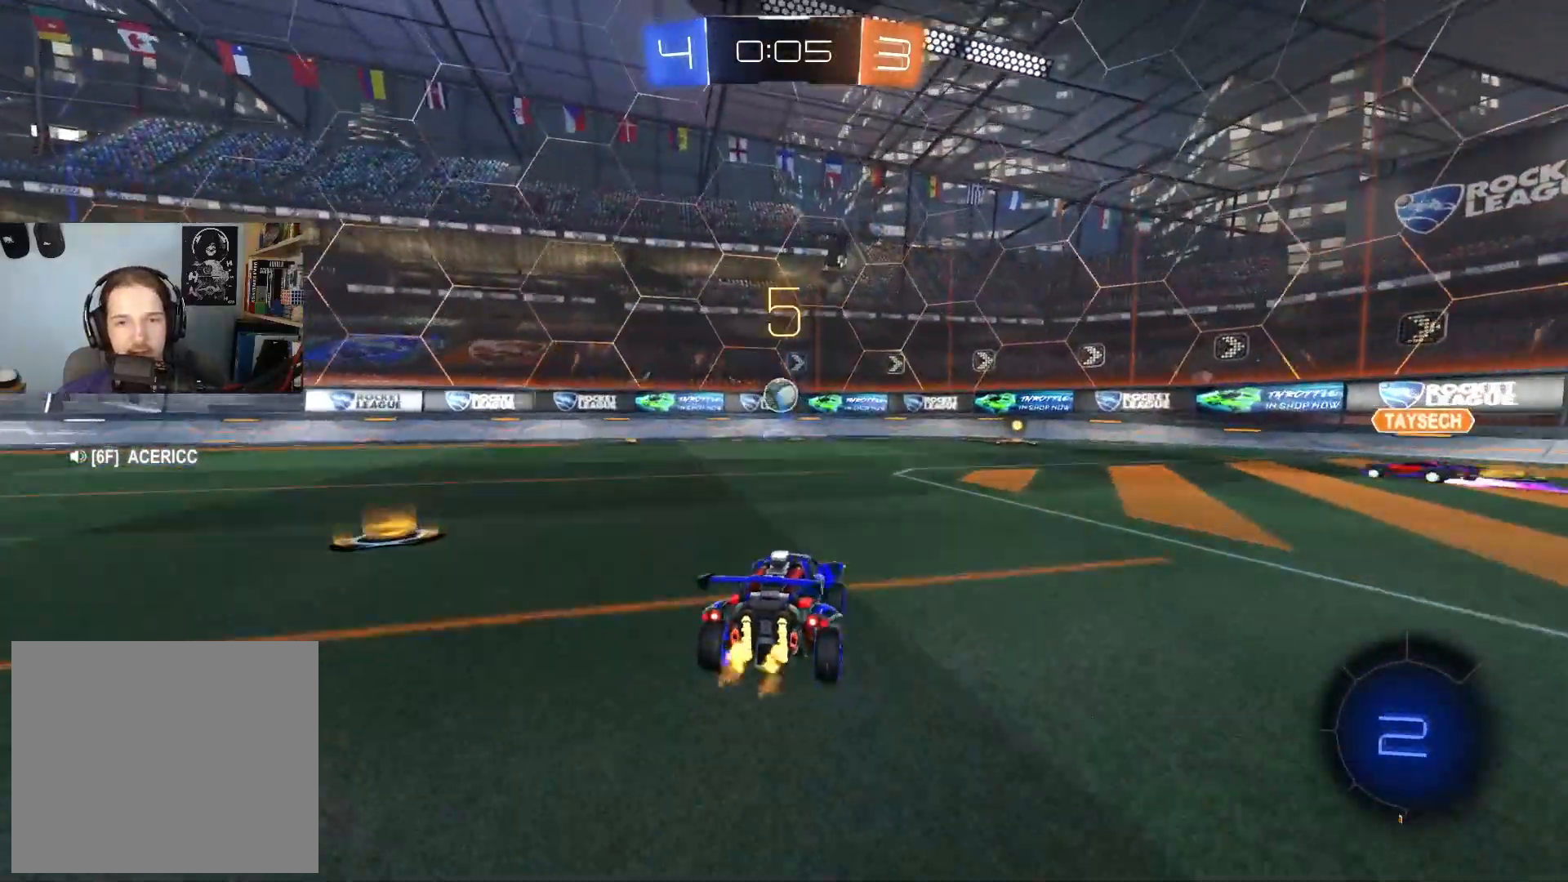
{"buttons": [], "left_stick": "center", "right_stick": "center", "events": [[67, "L2", "up"], [100, "R2", "down"], [117, "left_stick", "down-right"], [267, "left_stick", "center"], [350, "R2", "up"]]}
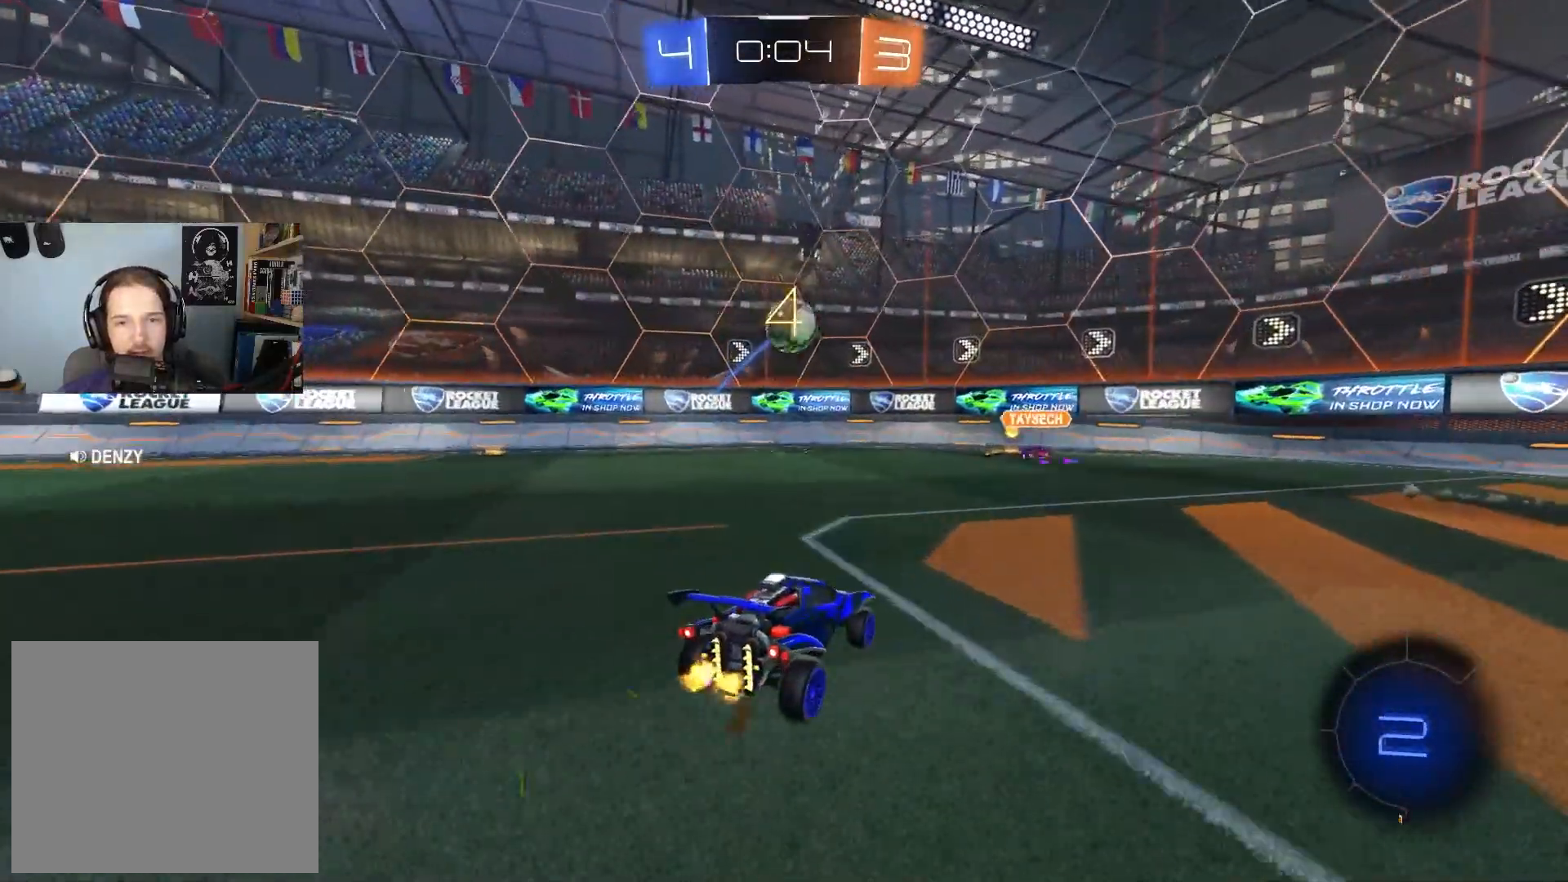
{"buttons": [], "left_stick": "down-right", "right_stick": "center", "events": [[67, "left_stick", "down-right"]]}
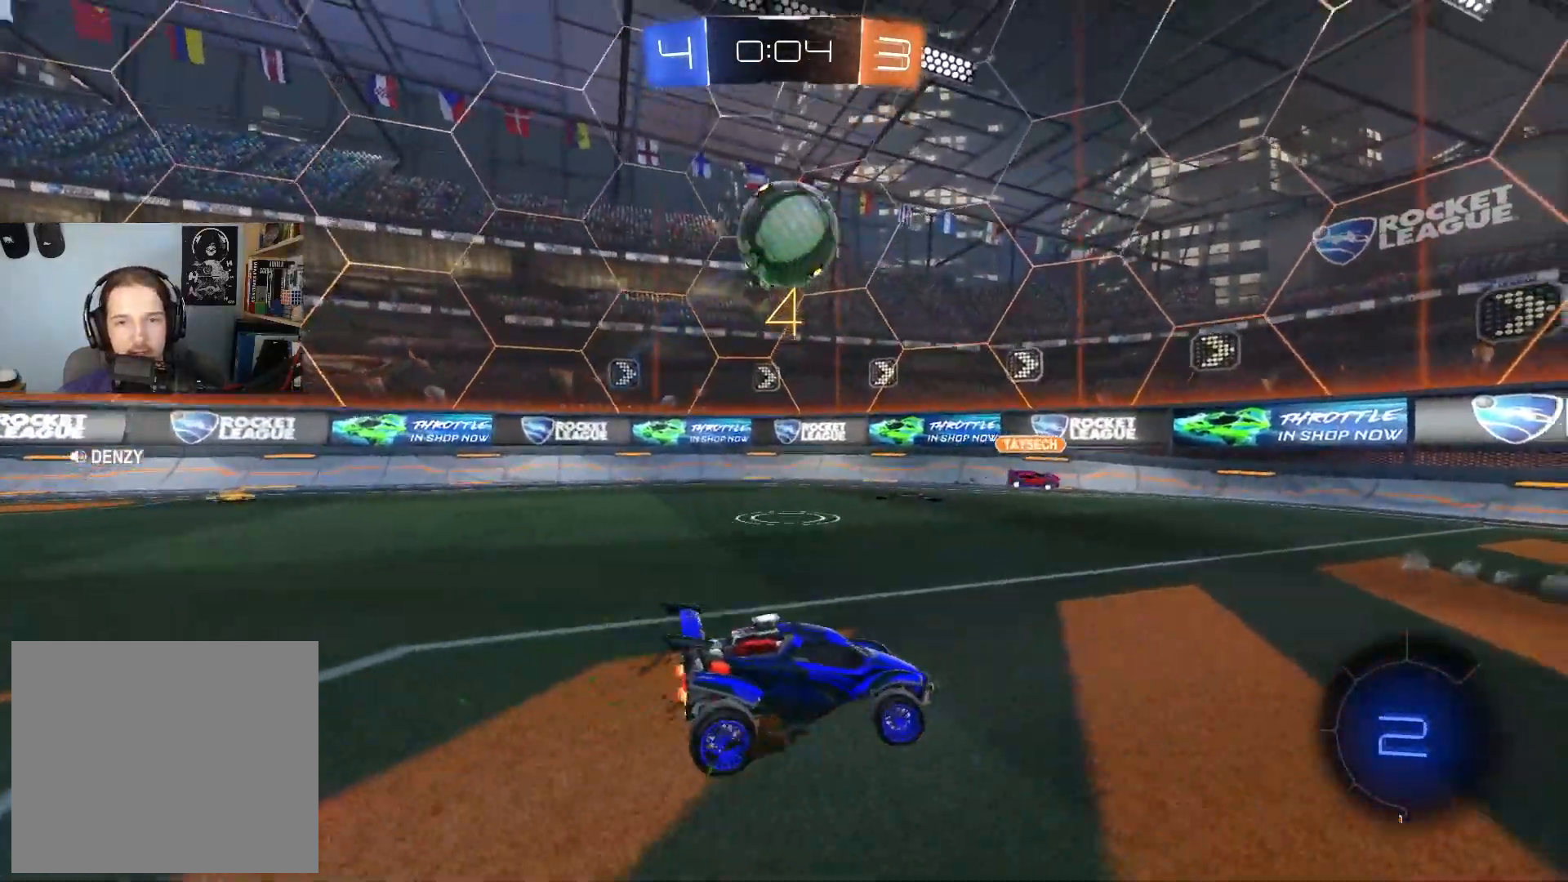
{"buttons": ["R2"], "left_stick": "center", "right_stick": "center", "events": [[83, "left_stick", "center"], [183, "left_stick", "down-right"], [233, "R2", "down"], [267, "CROSS", "down"], [283, "left_stick", "center"], [433, "CROSS", "up"]]}
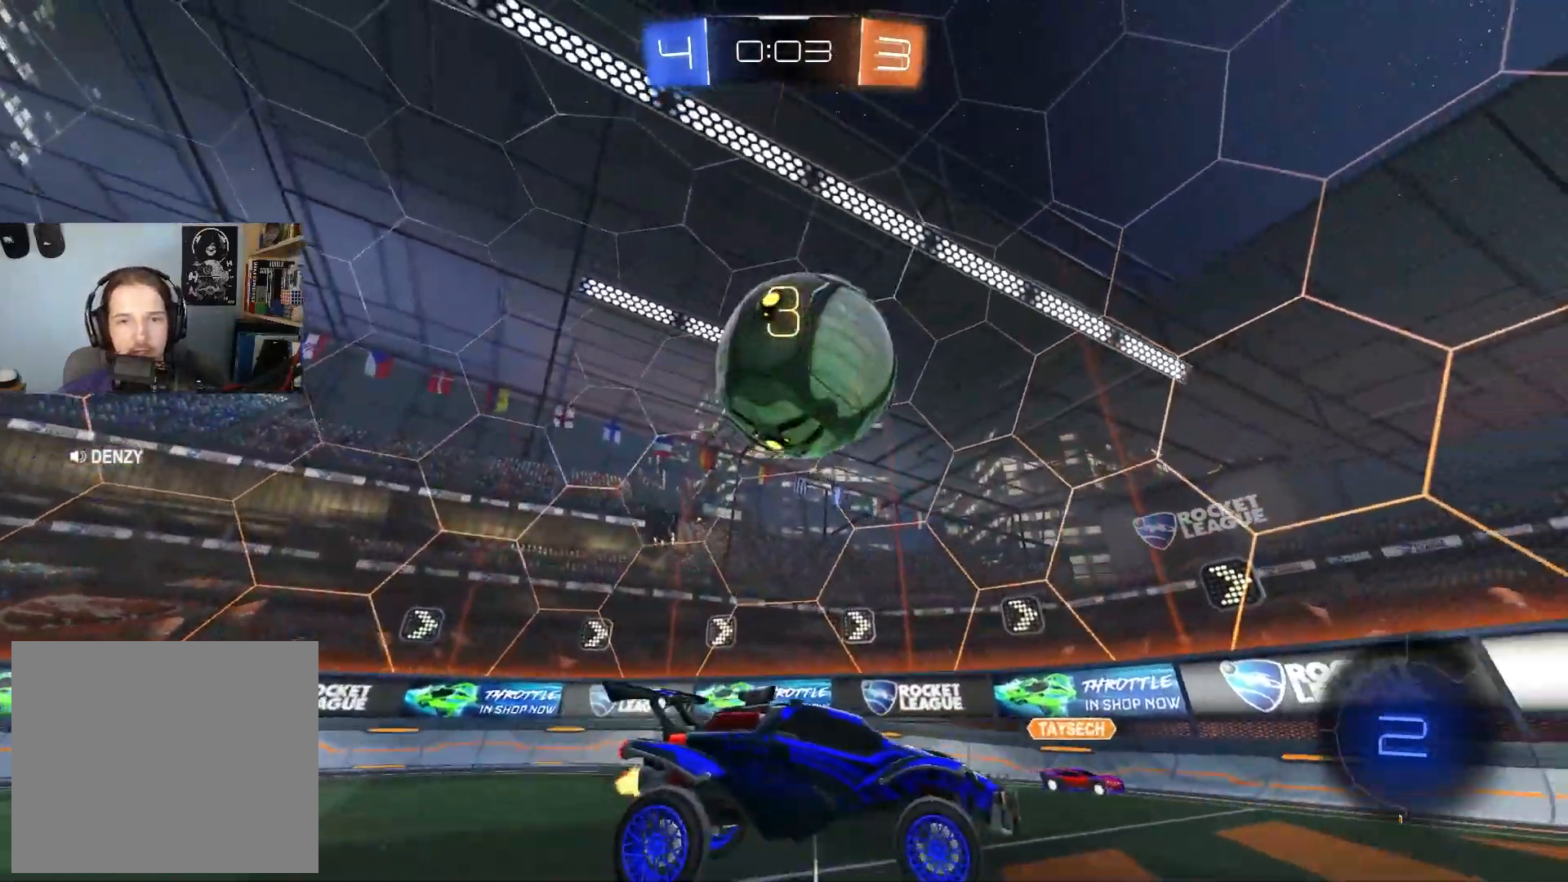
{"buttons": [], "left_stick": "center", "right_stick": "center", "events": [[117, "CROSS", "down"], [267, "CROSS", "up"], [500, "R2", "up"]]}
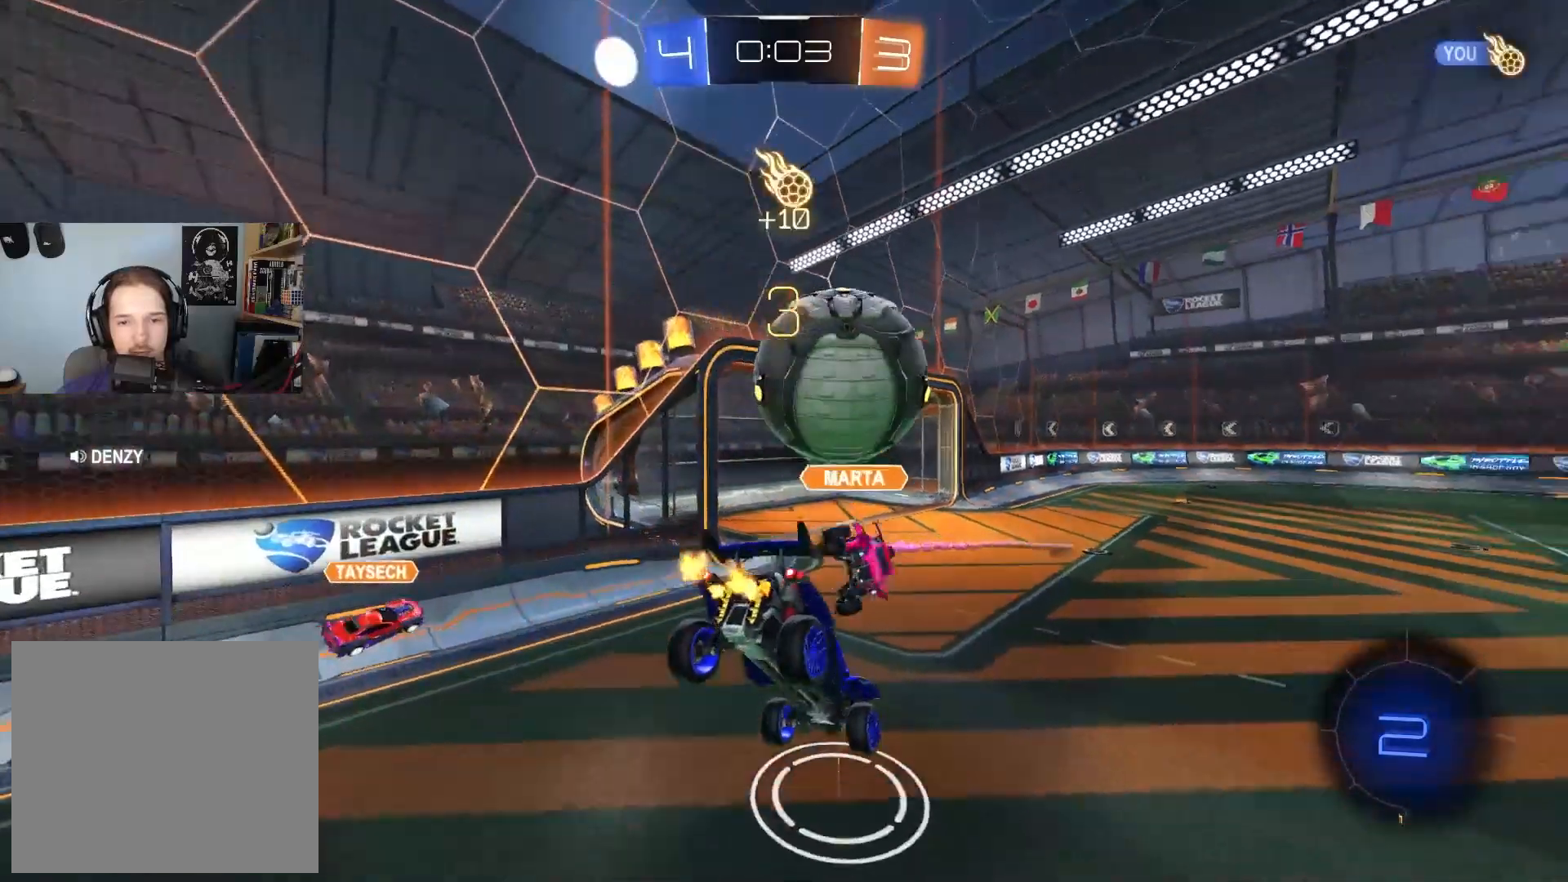
{"buttons": ["R1"], "left_stick": "down-right", "right_stick": "center", "events": [[100, "R2", "down"], [283, "left_stick", "down"], [417, "left_stick", "right"], [483, "R1", "down"], [483, "R2", "up"], [483, "left_stick", "down-right"]]}
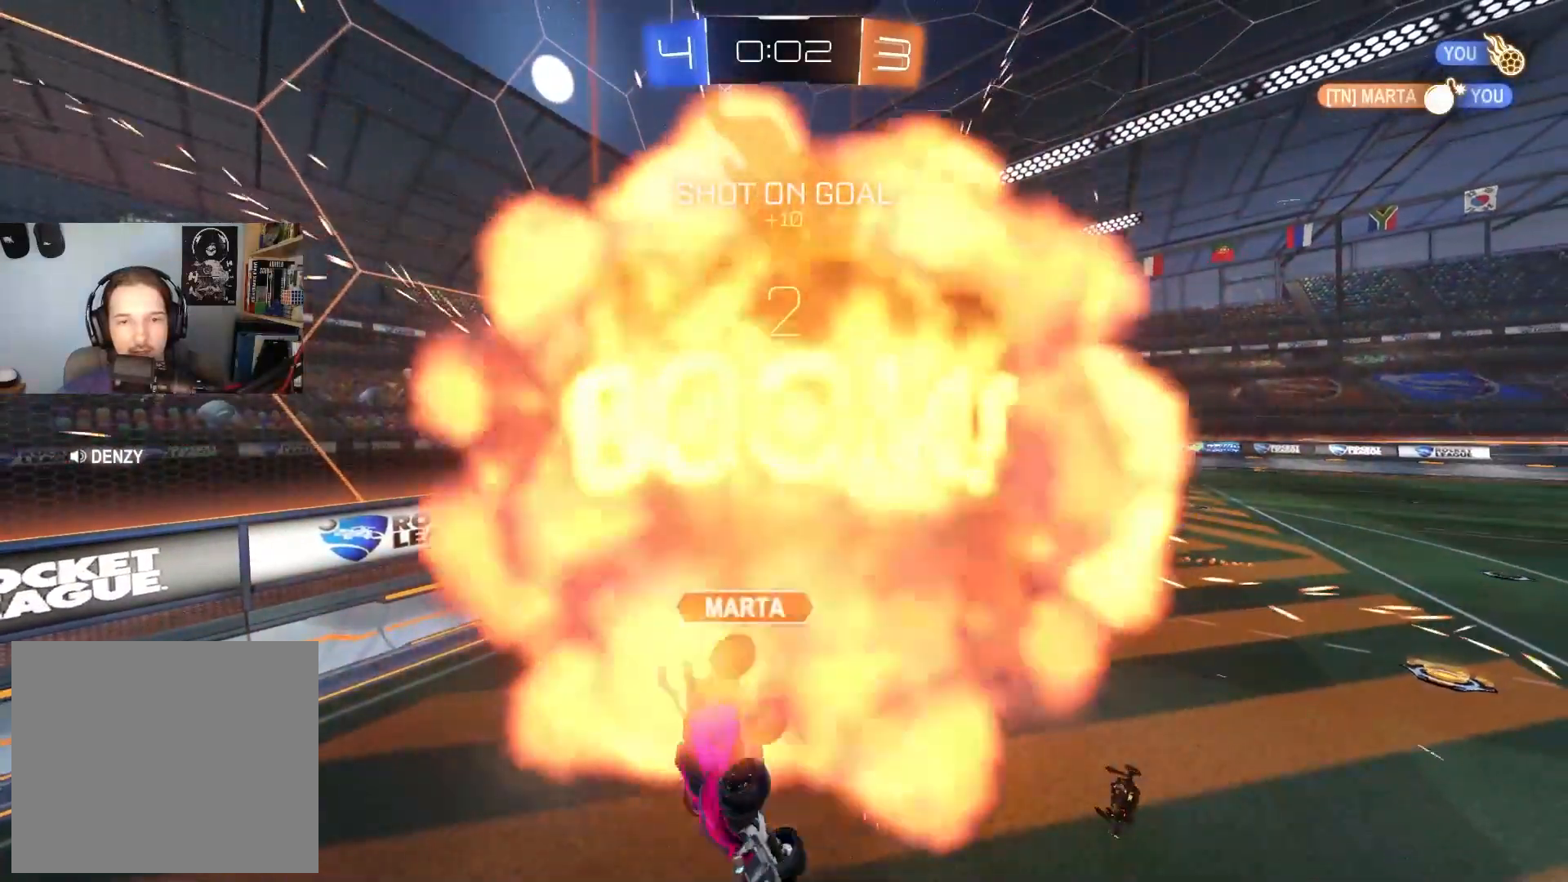
{"buttons": [], "left_stick": "center", "right_stick": "center", "events": [[167, "left_stick", "center"], [250, "R1", "up"]]}
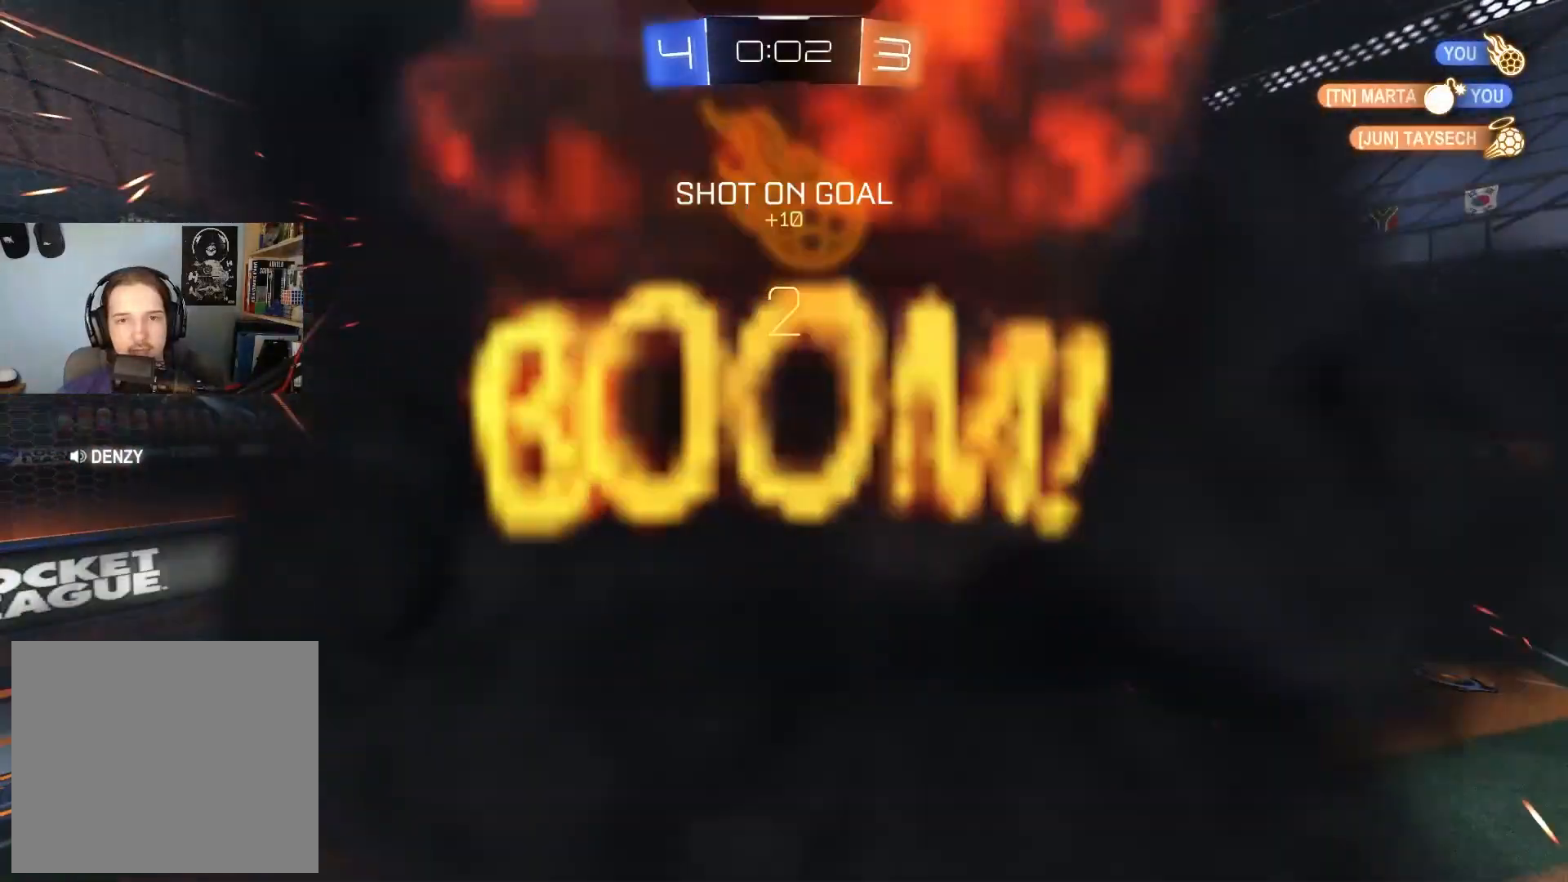
{"buttons": [], "left_stick": "center", "right_stick": "center", "events": []}
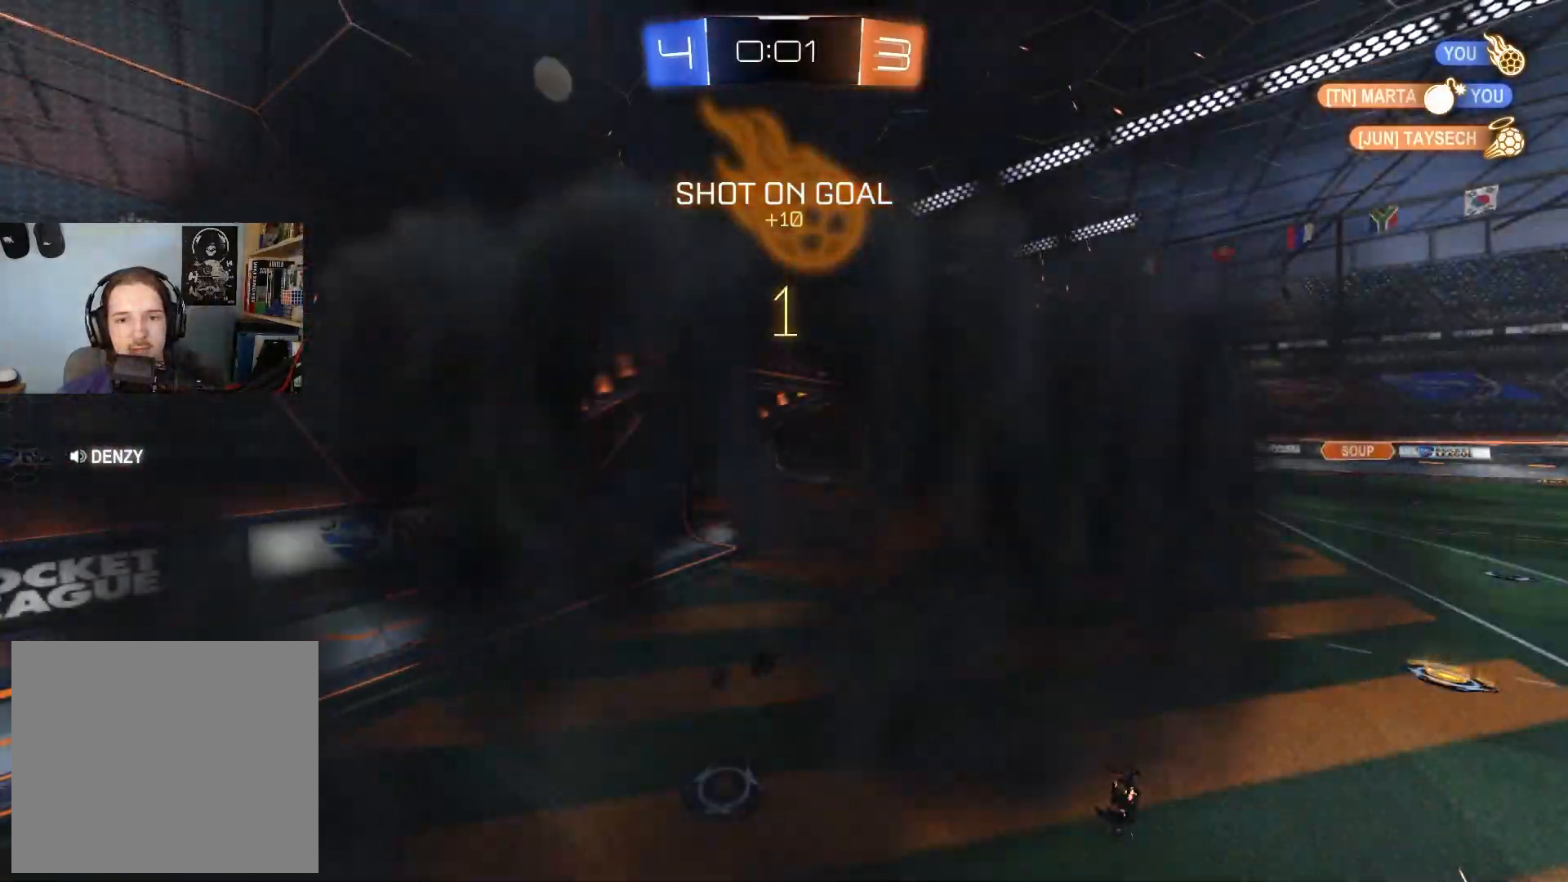
{"buttons": [], "left_stick": "center", "right_stick": "center", "events": []}
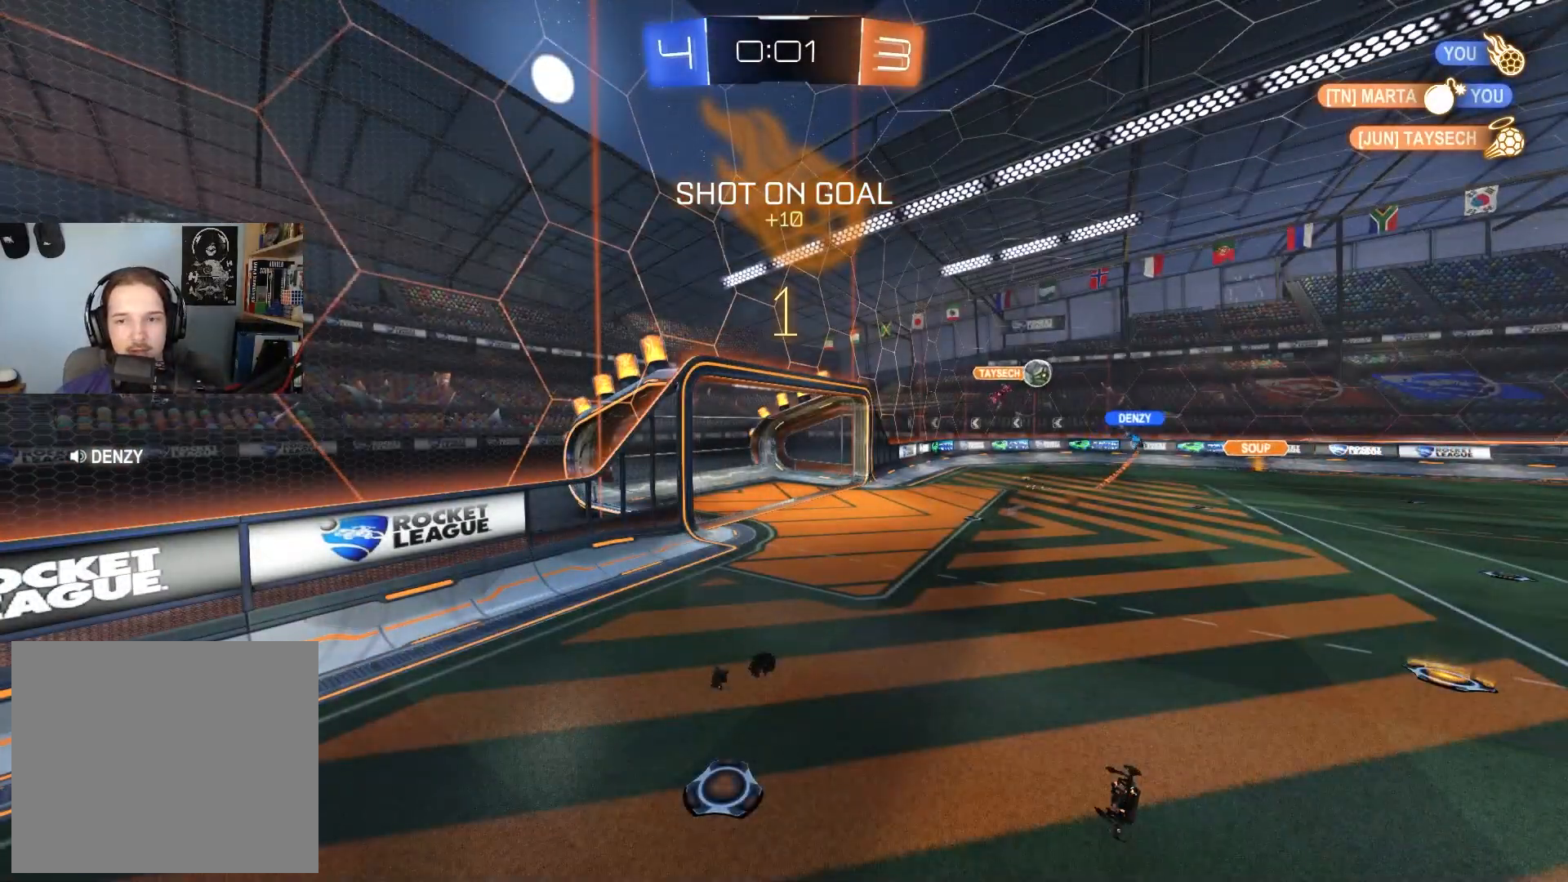
{"buttons": ["R2"], "left_stick": "center", "right_stick": "center", "events": [[417, "R2", "down"]]}
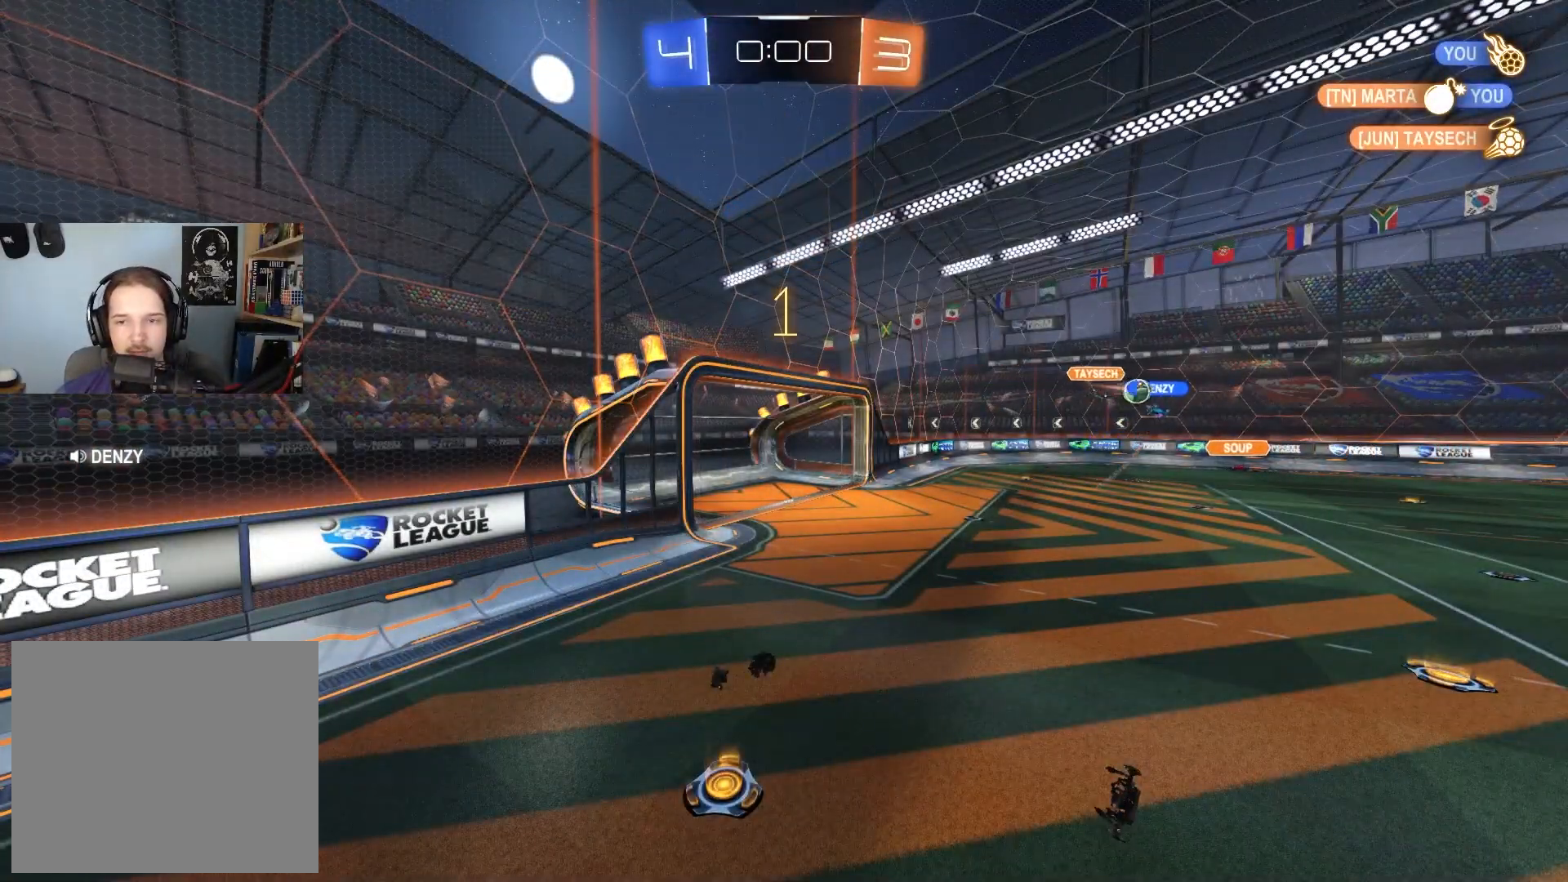
{"buttons": ["R2"], "left_stick": "center", "right_stick": "center", "events": []}
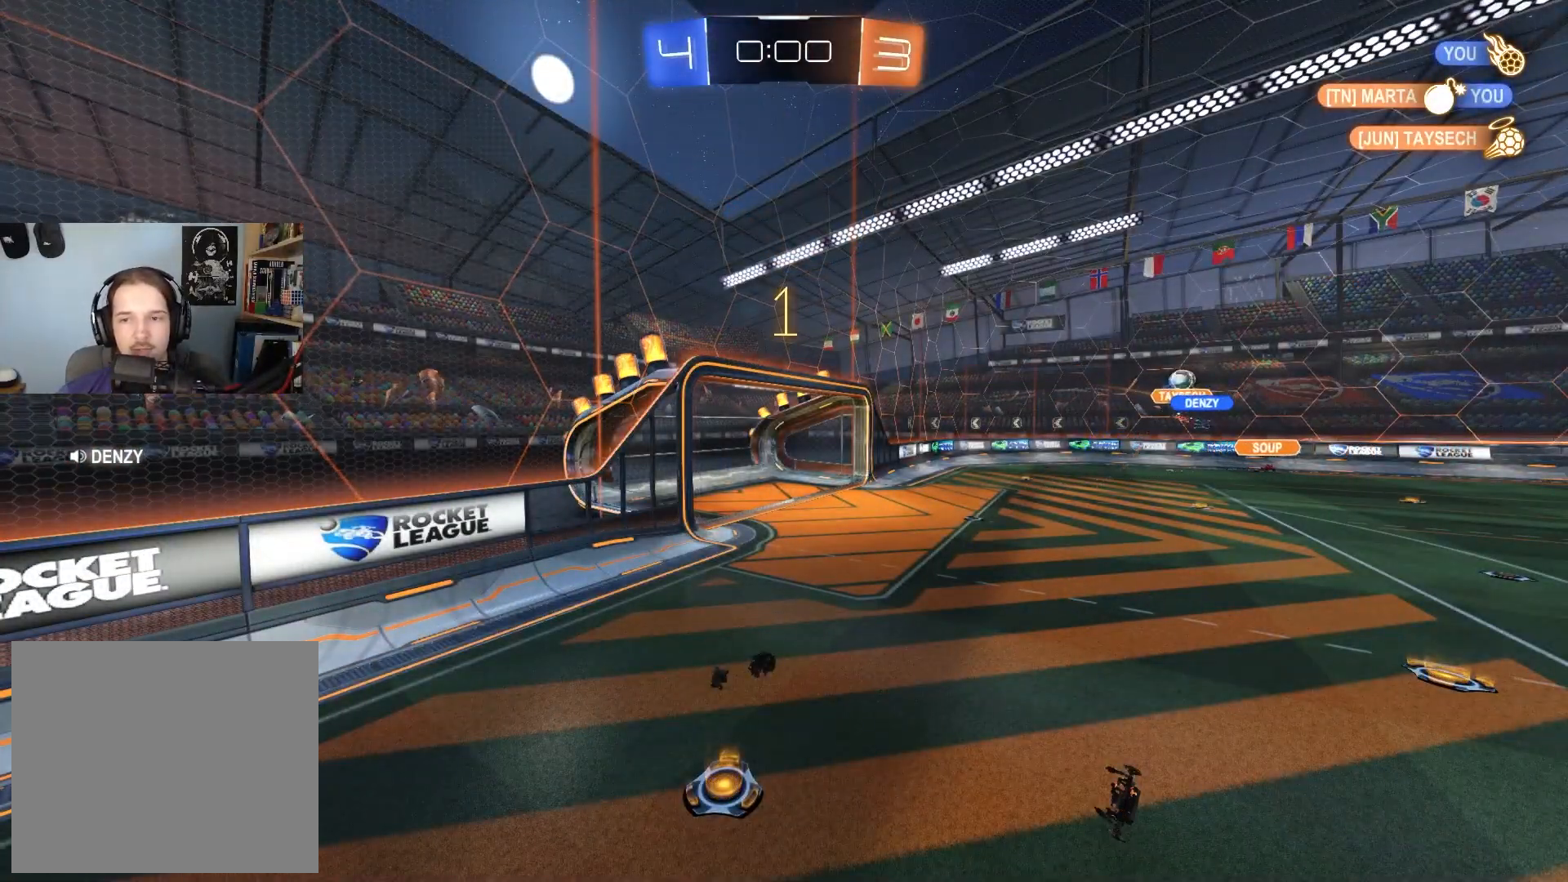
{"buttons": ["R2"], "left_stick": "down-right", "right_stick": "center", "events": [[350, "left_stick", "down-right"]]}
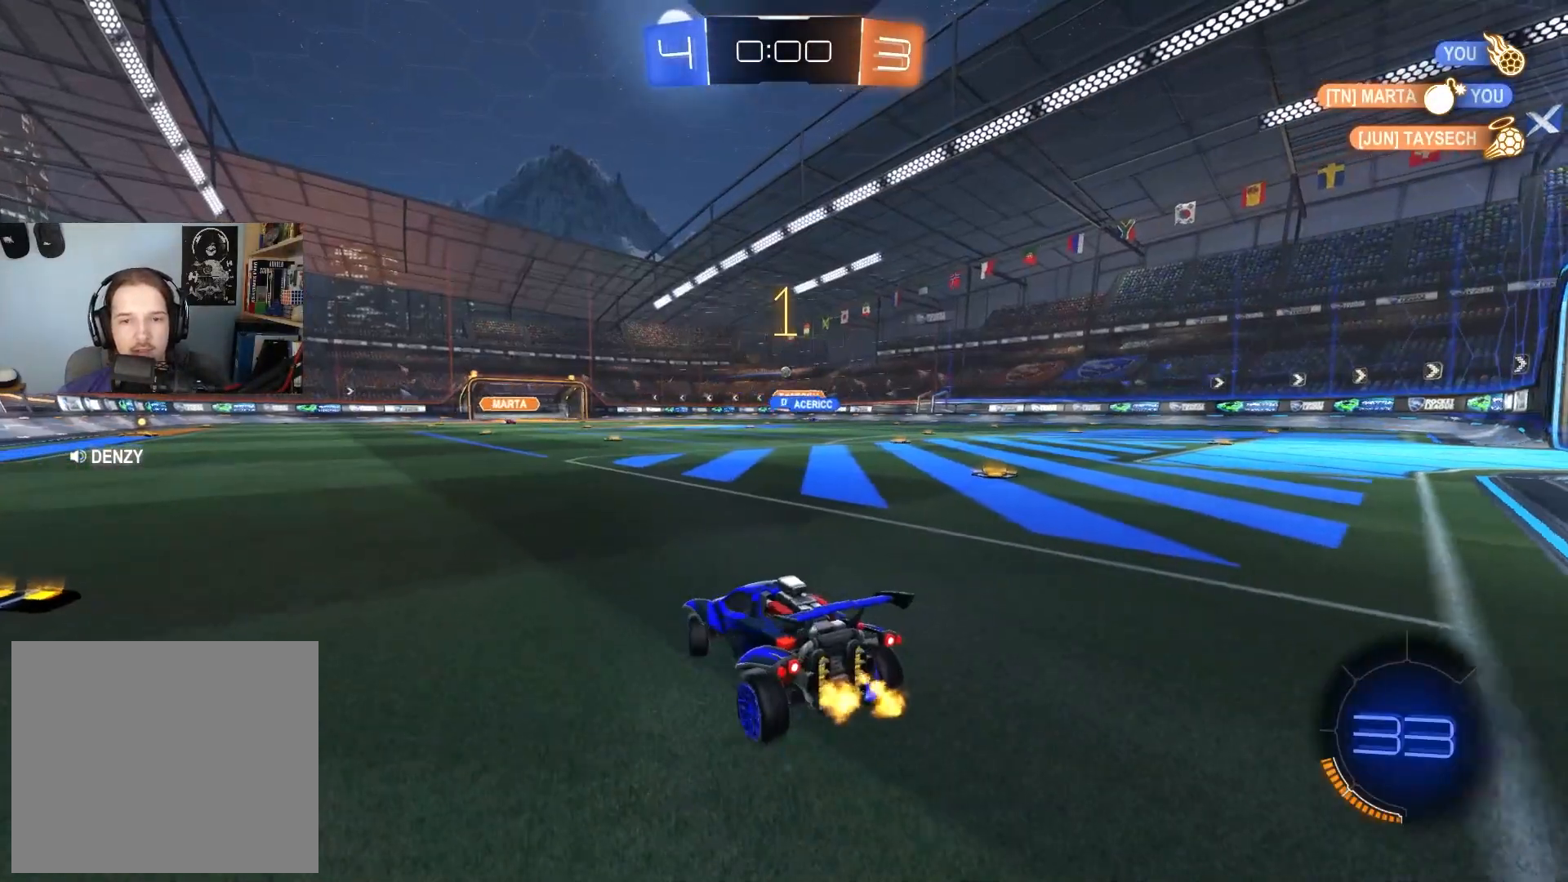
{"buttons": ["R2"], "left_stick": "center", "right_stick": "center", "events": [[500, "left_stick", "center"]]}
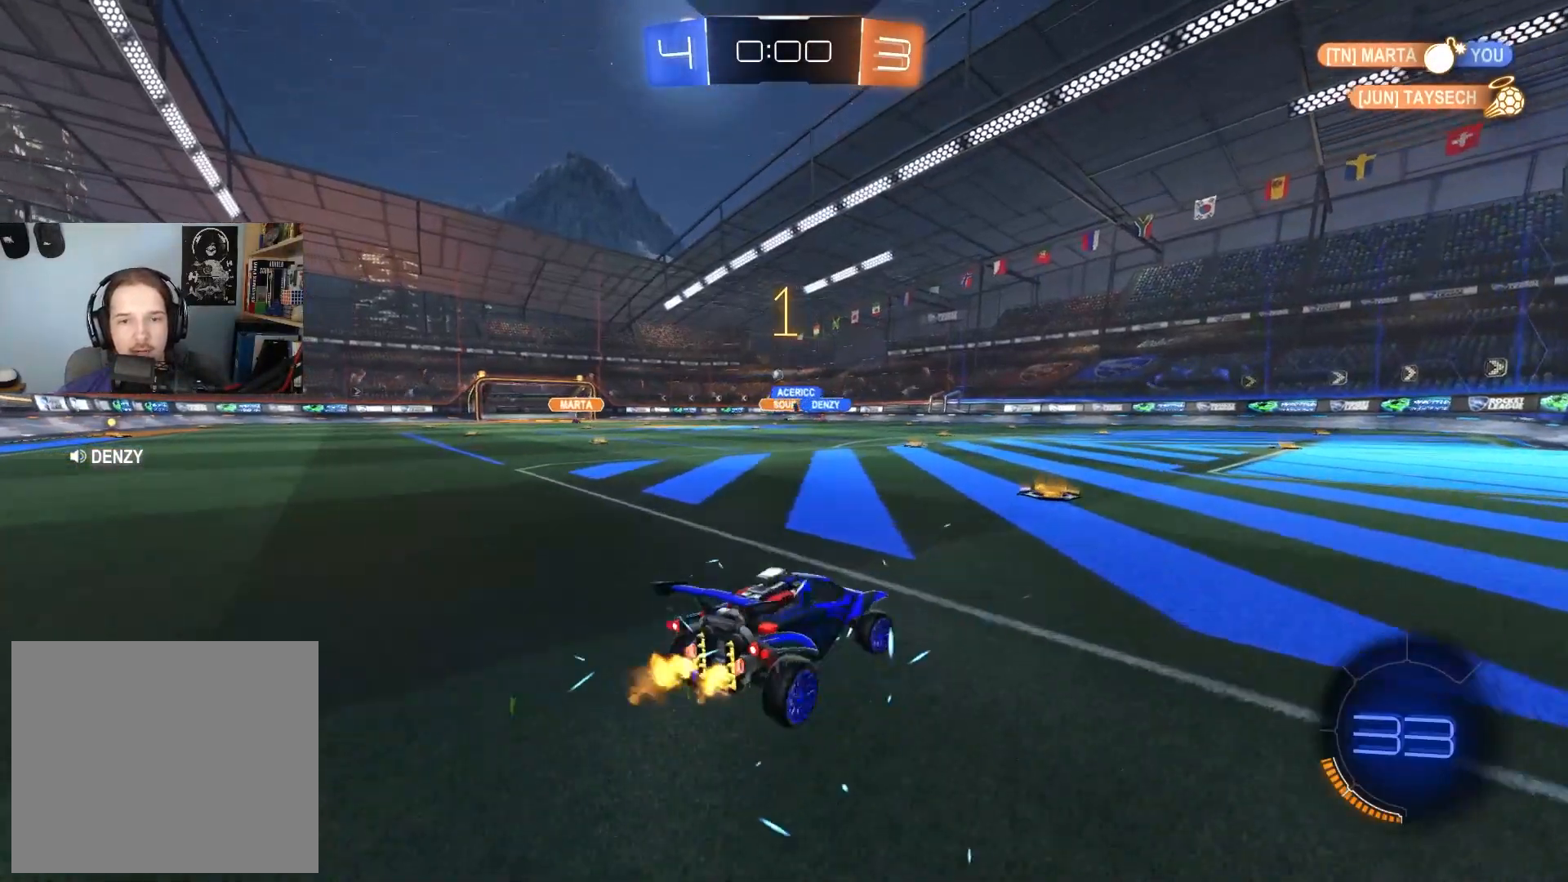
{"buttons": ["R2"], "left_stick": "left", "right_stick": "center", "events": [[283, "left_stick", "left"]]}
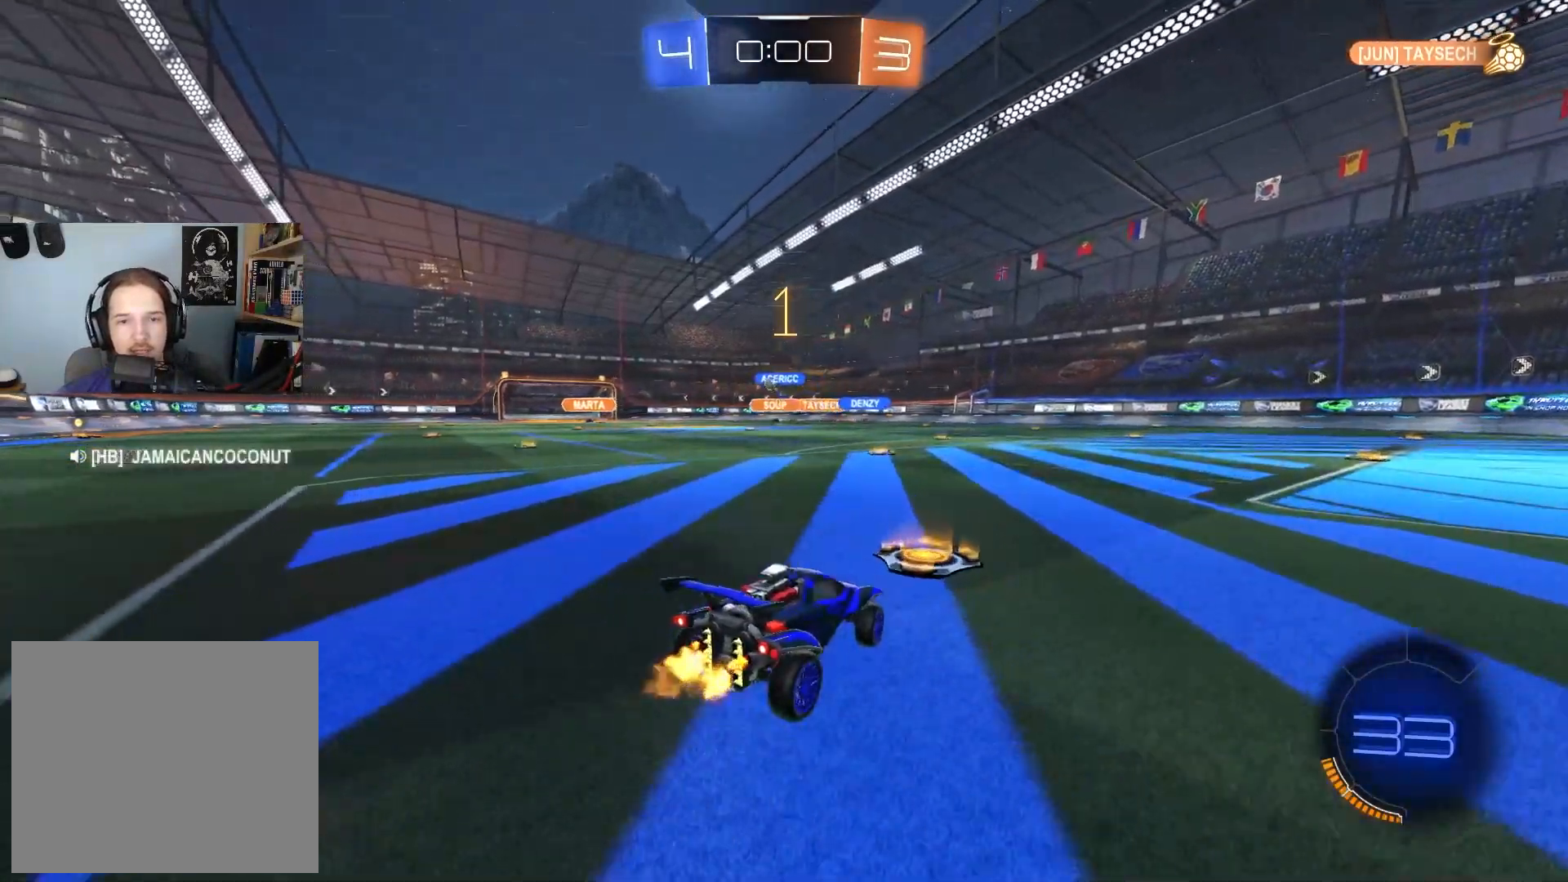
{"buttons": ["CIRCLE", "R2"], "left_stick": "center", "right_stick": "center", "events": [[67, "left_stick", "center"], [83, "CIRCLE", "down"], [167, "left_stick", "left"], [317, "left_stick", "center"]]}
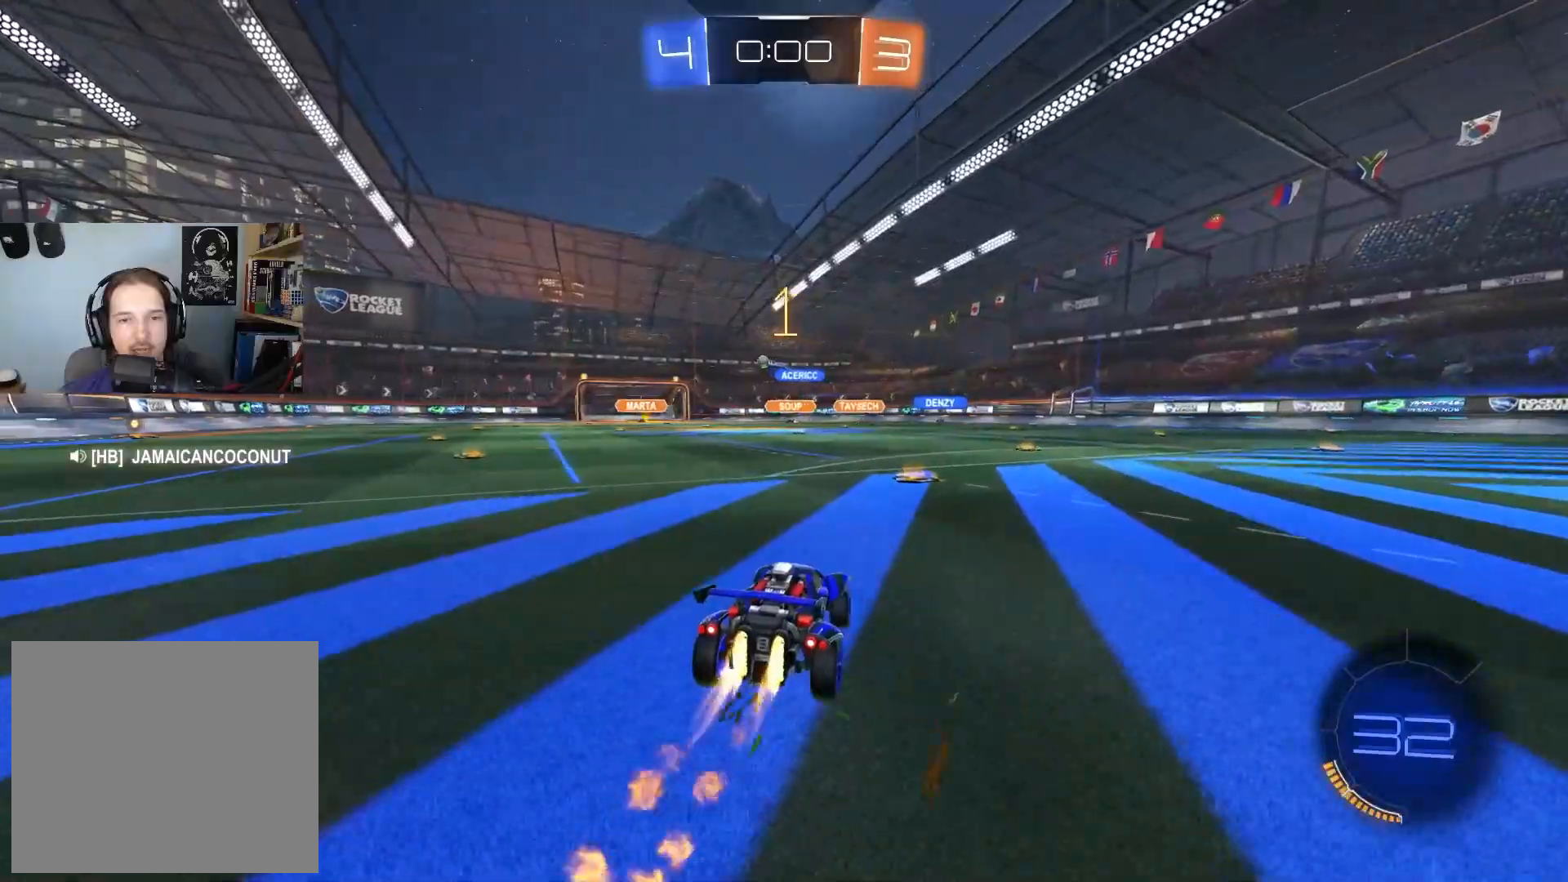
{"buttons": ["R2"], "left_stick": "left", "right_stick": "center", "events": [[200, "left_stick", "left"], [250, "L1", "down"], [300, "CIRCLE", "up"], [367, "L1", "up"]]}
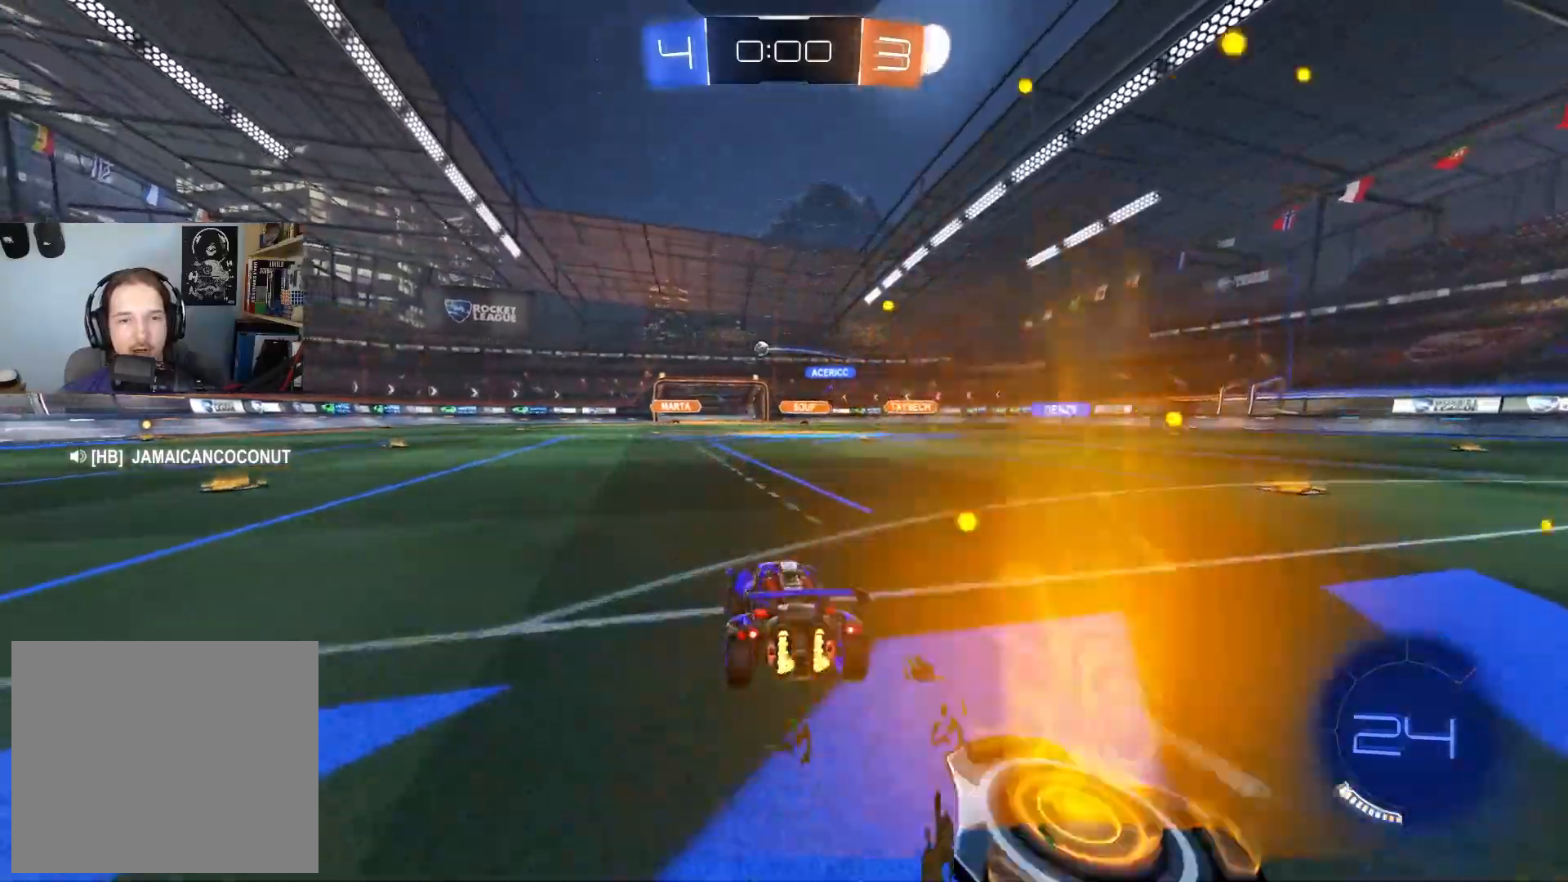
{"buttons": ["CIRCLE", "L1", "R2"], "left_stick": "down-right", "right_stick": "center", "events": [[167, "left_stick", "up-left"], [183, "CIRCLE", "down"], [200, "CROSS", "down"], [217, "L1", "down"], [250, "CROSS", "up"], [283, "CROSS", "down"], [350, "left_stick", "down-right"], [467, "CROSS", "up"]]}
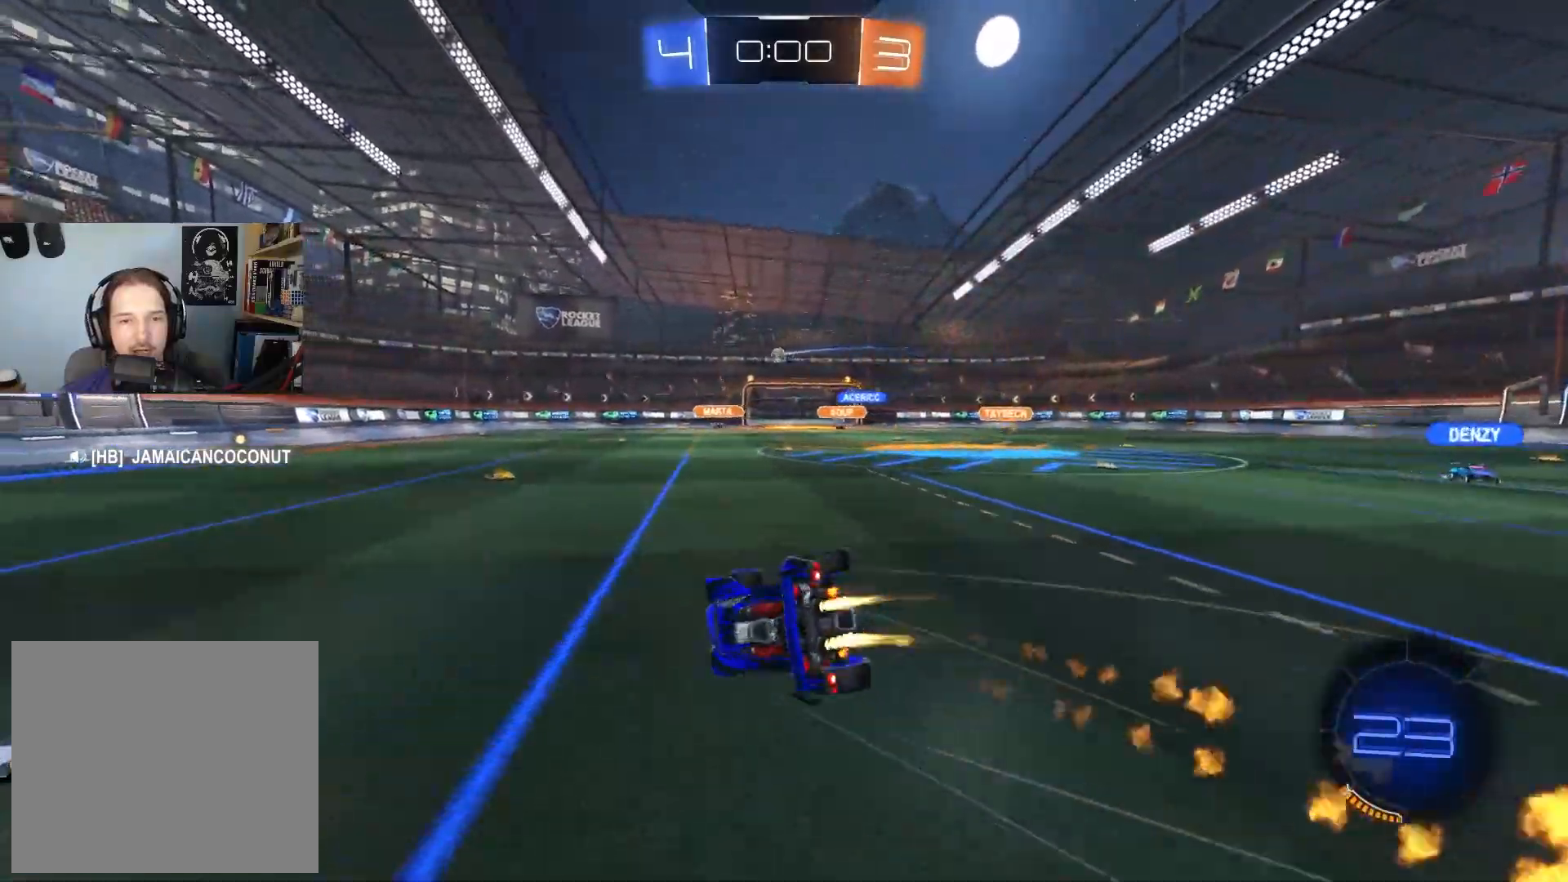
{"buttons": ["L1", "R2"], "left_stick": "left", "right_stick": "center", "events": [[233, "left_stick", "down"], [450, "CIRCLE", "up"], [483, "left_stick", "left"]]}
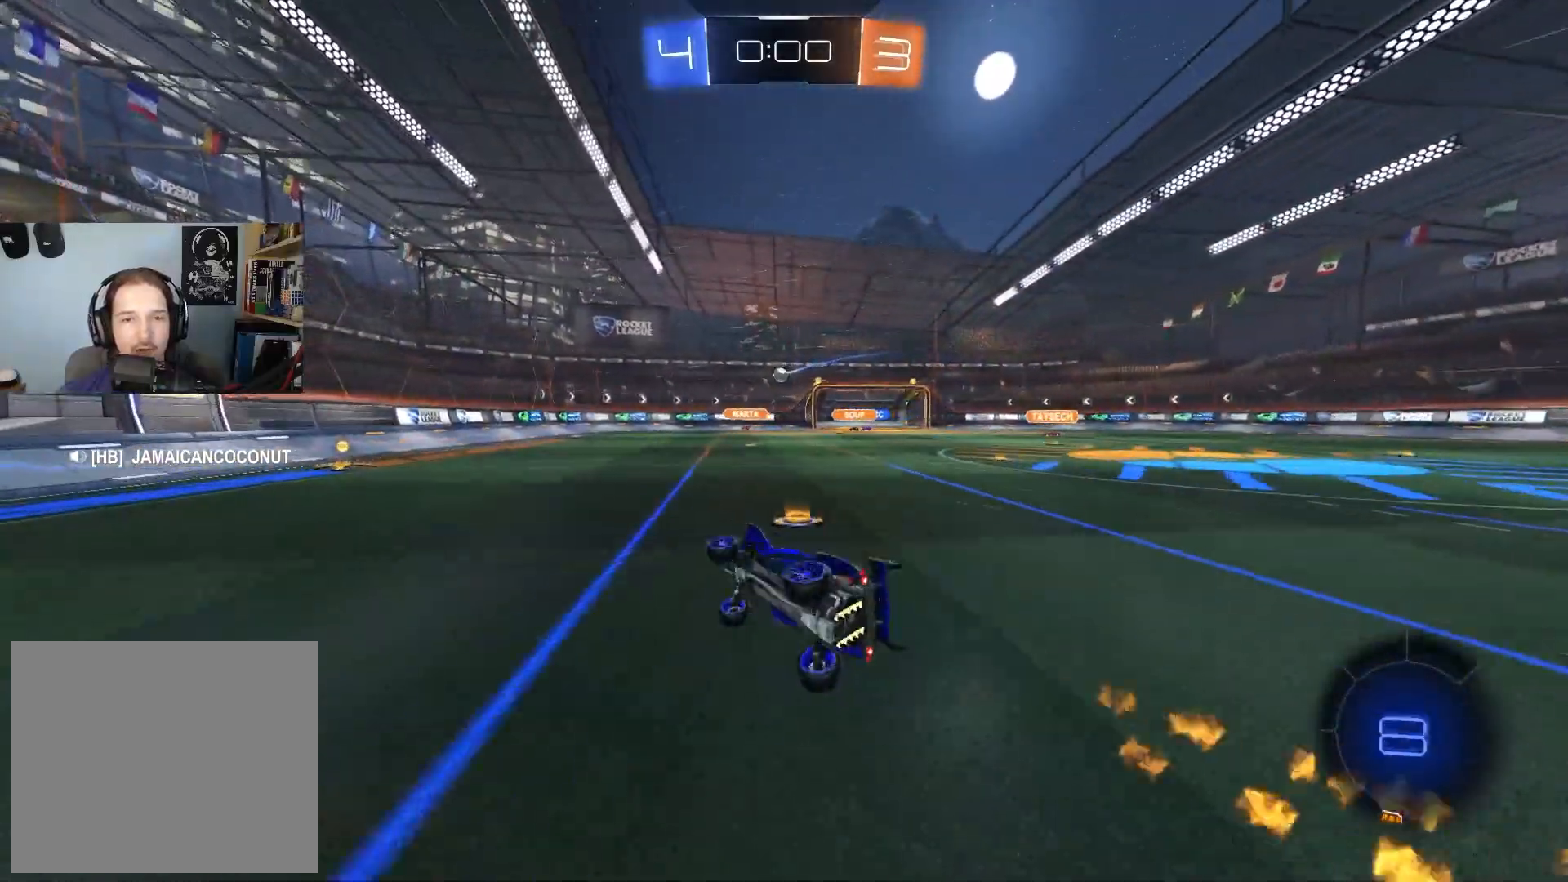
{"buttons": ["R2"], "left_stick": "center", "right_stick": "center", "events": [[17, "L1", "up"], [33, "left_stick", "center"]]}
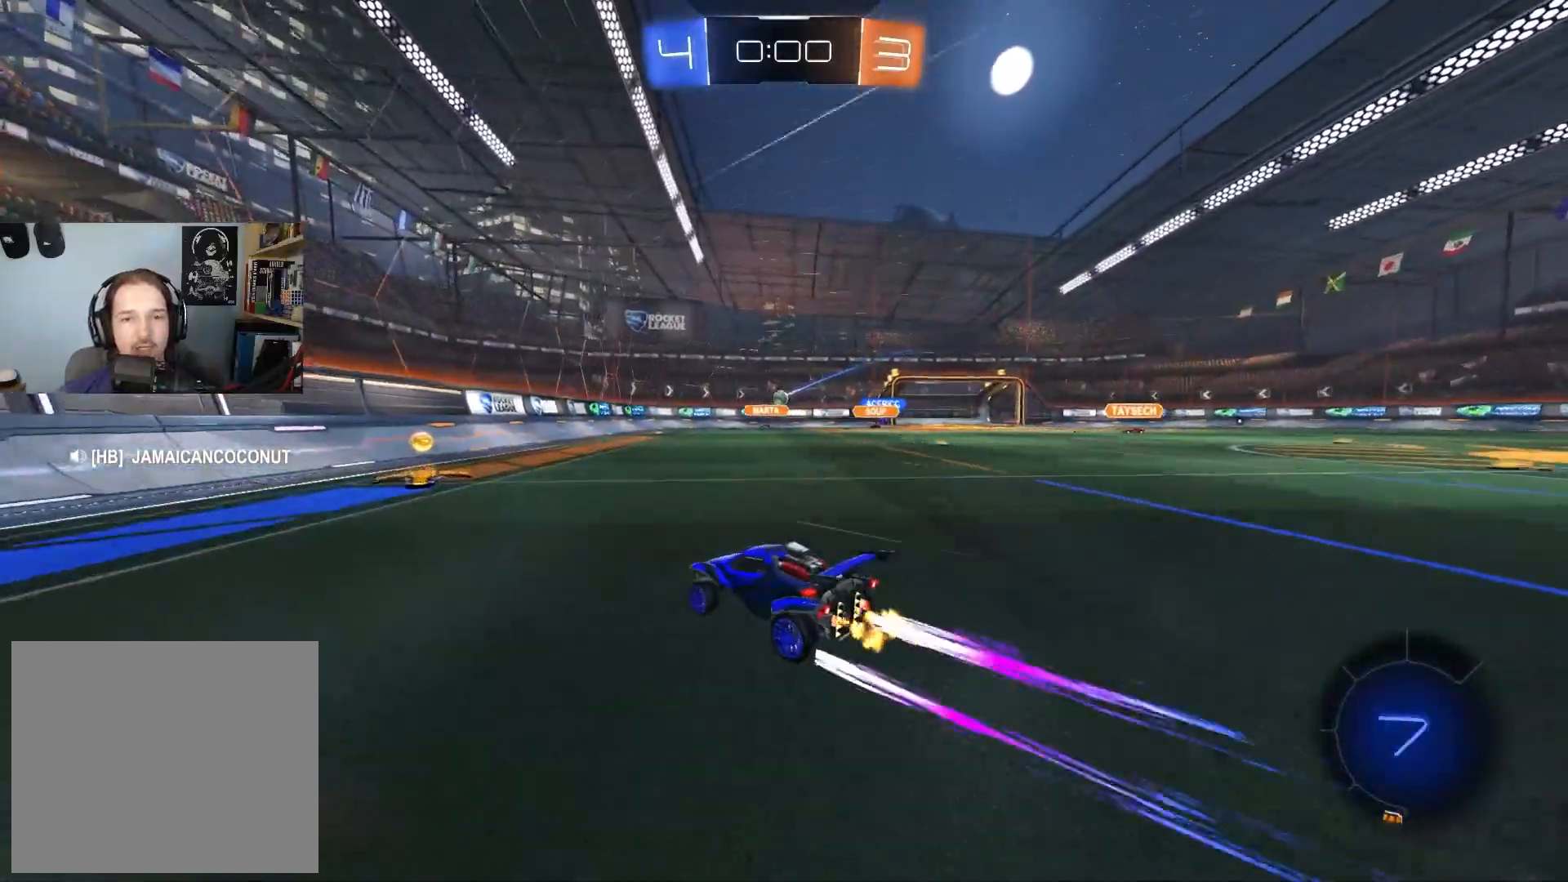
{"buttons": ["CIRCLE", "R2"], "left_stick": "center", "right_stick": "center", "events": [[450, "CIRCLE", "down"]]}
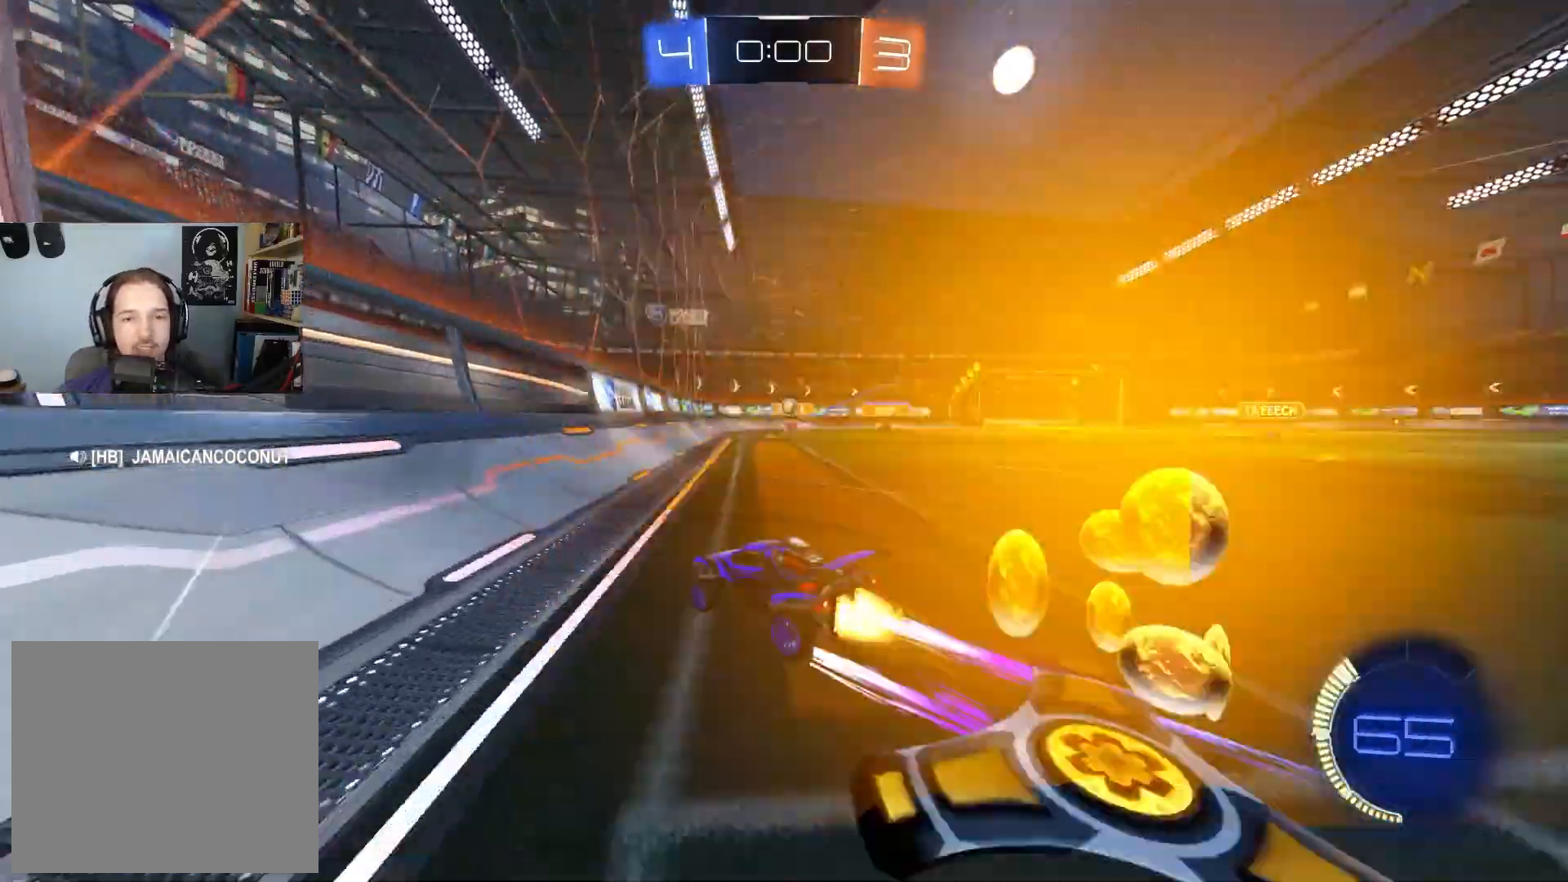
{"buttons": ["R2"], "left_stick": "center", "right_stick": "center", "events": [[17, "left_stick", "down-right"], [183, "left_stick", "center"], [333, "left_stick", "down-right"], [433, "CIRCLE", "up"], [450, "left_stick", "center"]]}